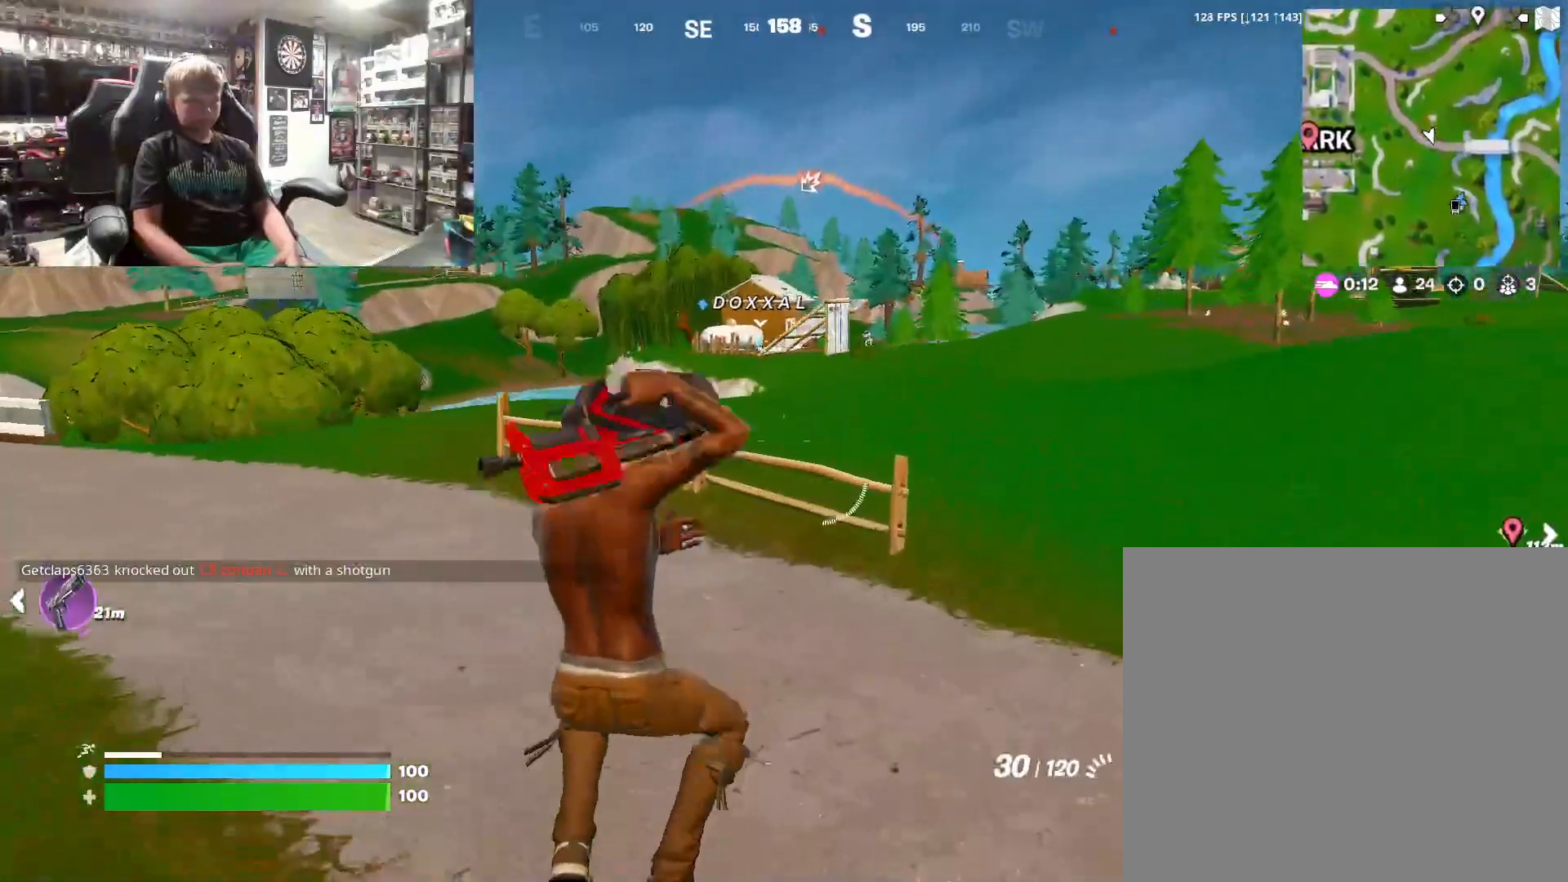
Gameplay with a controller (PlayStation layout); each line is a JSON object with the inputs held at the frame after it. "events" lists button and stick changes between this image and that frame as [ms after this image, input, new state], when the widget could be followed in between.
{"buttons": ["L1"], "left_stick": "up-right", "right_stick": "center", "events": [[100, "L1", "down"], [233, "L1", "up"], [433, "L1", "down"]]}
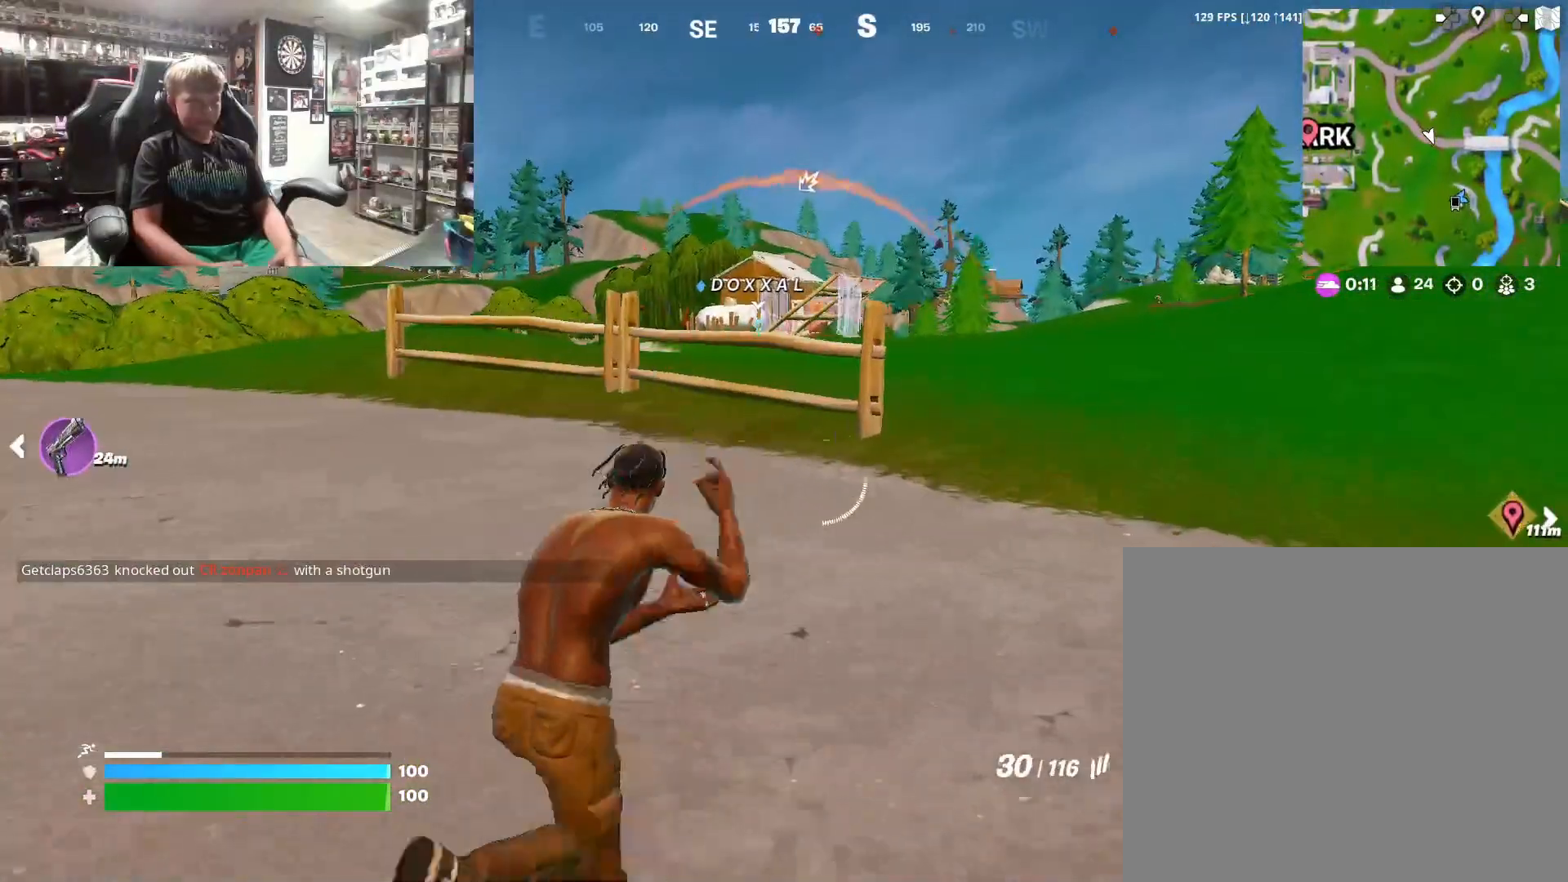
{"buttons": [], "left_stick": "up-right", "right_stick": "center", "events": [[67, "L1", "up"], [233, "L3", "down"], [333, "L3", "up"]]}
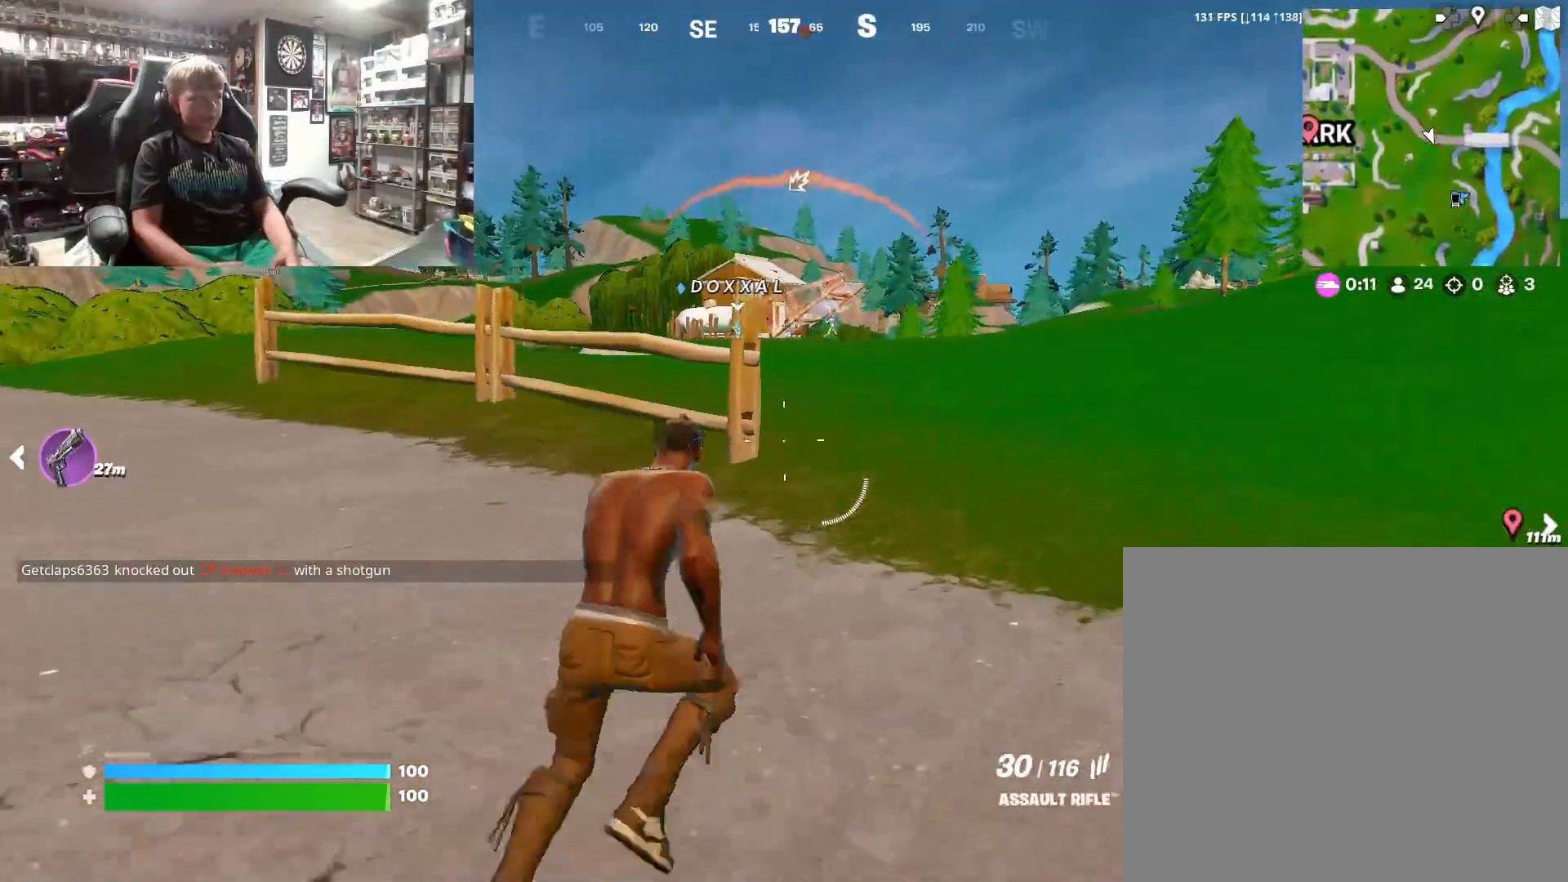
{"buttons": [], "left_stick": "up", "right_stick": "center", "events": [[300, "left_stick", "up"]]}
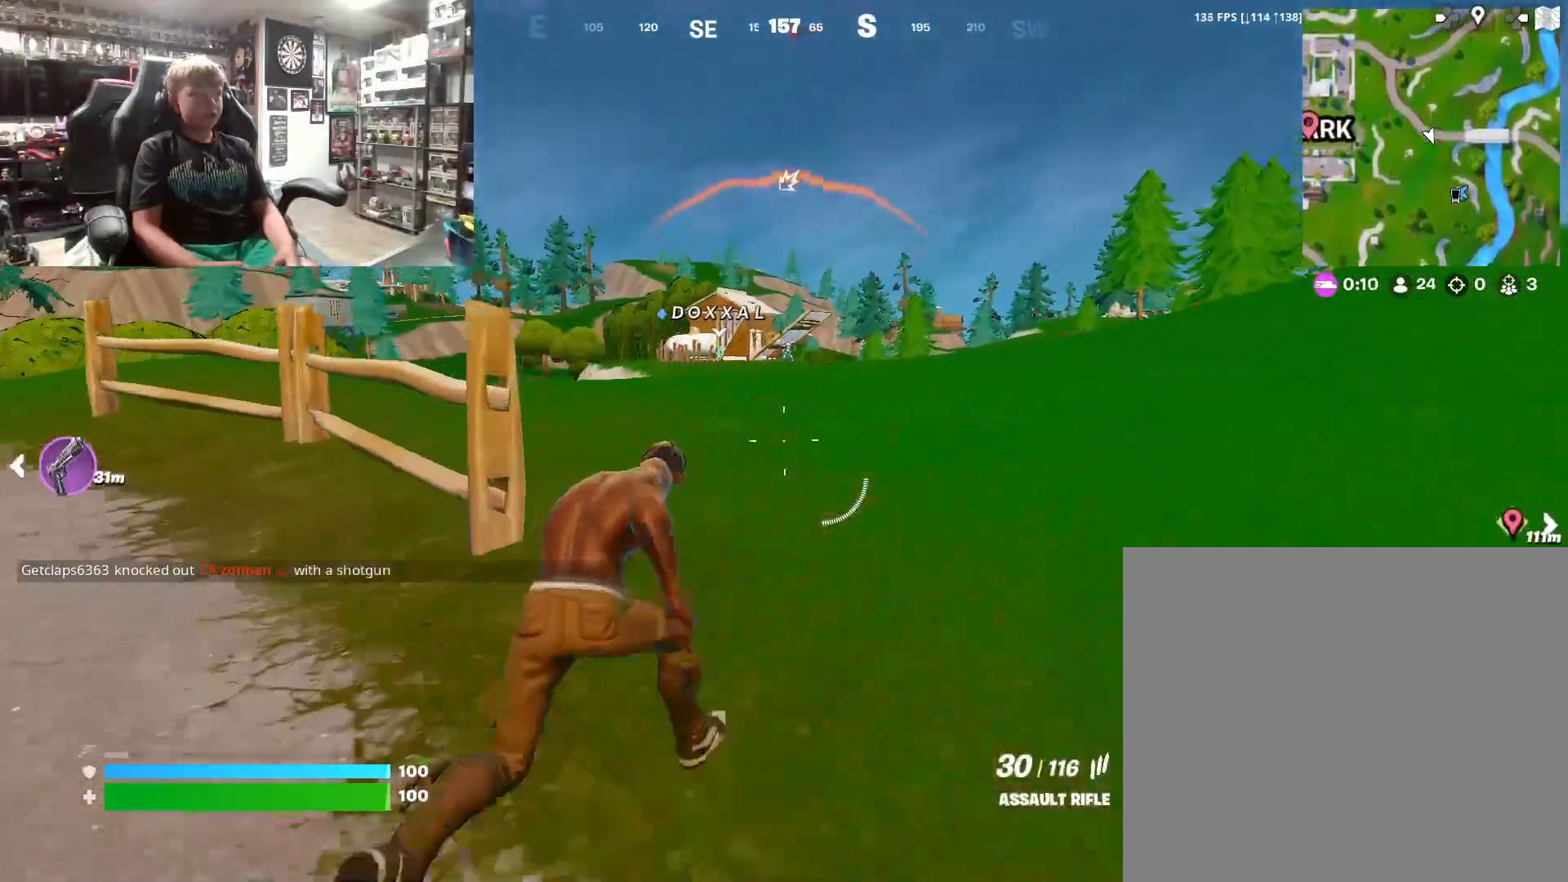
{"buttons": [], "left_stick": "up", "right_stick": "center", "events": []}
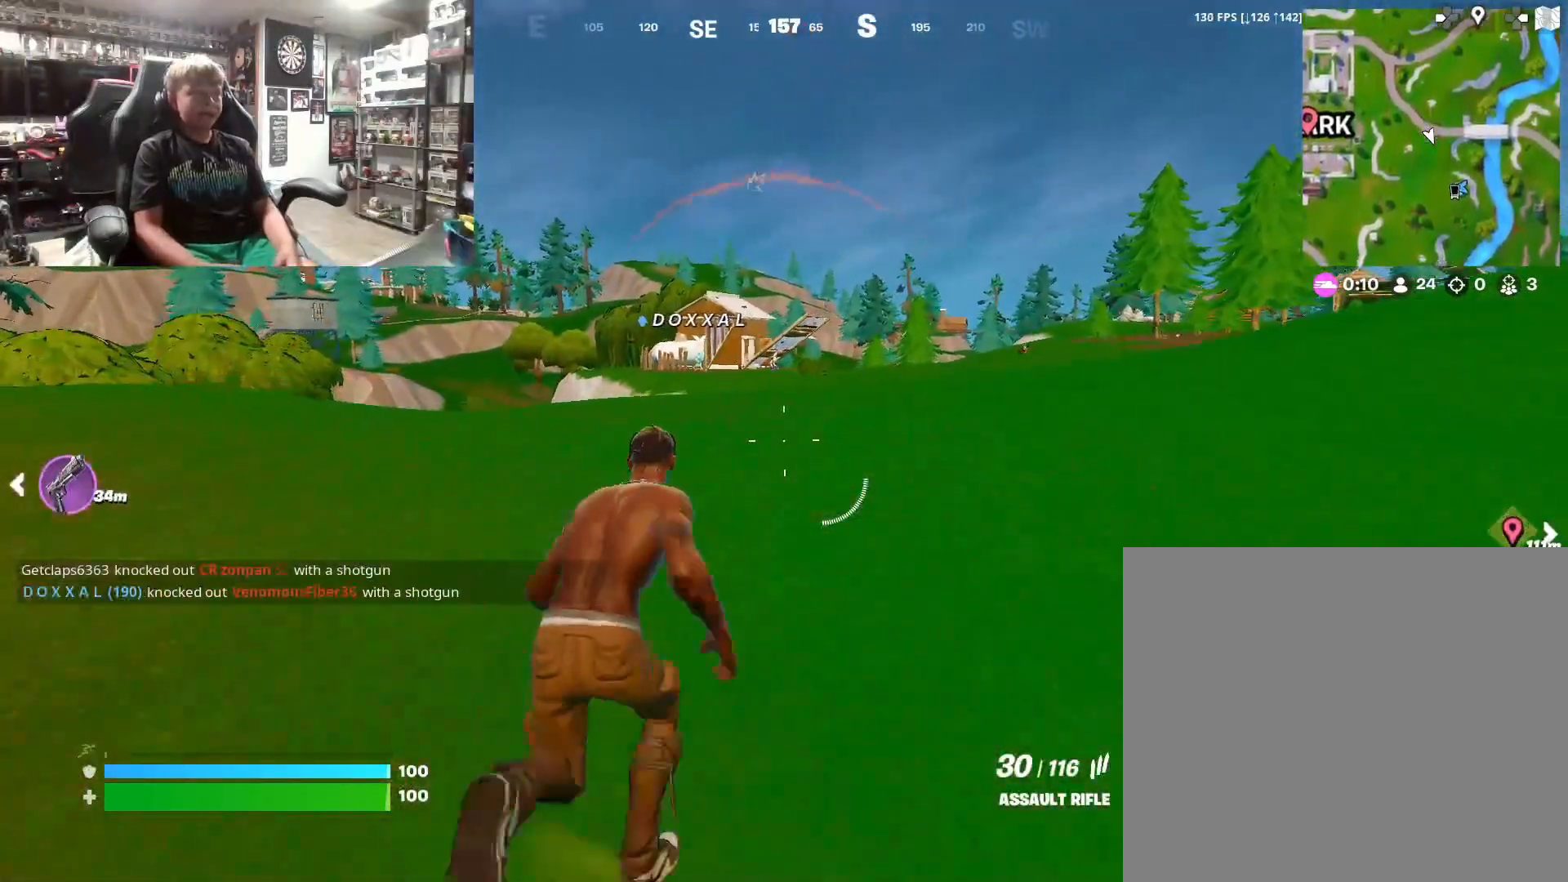
{"buttons": [], "left_stick": "up", "right_stick": "center", "events": []}
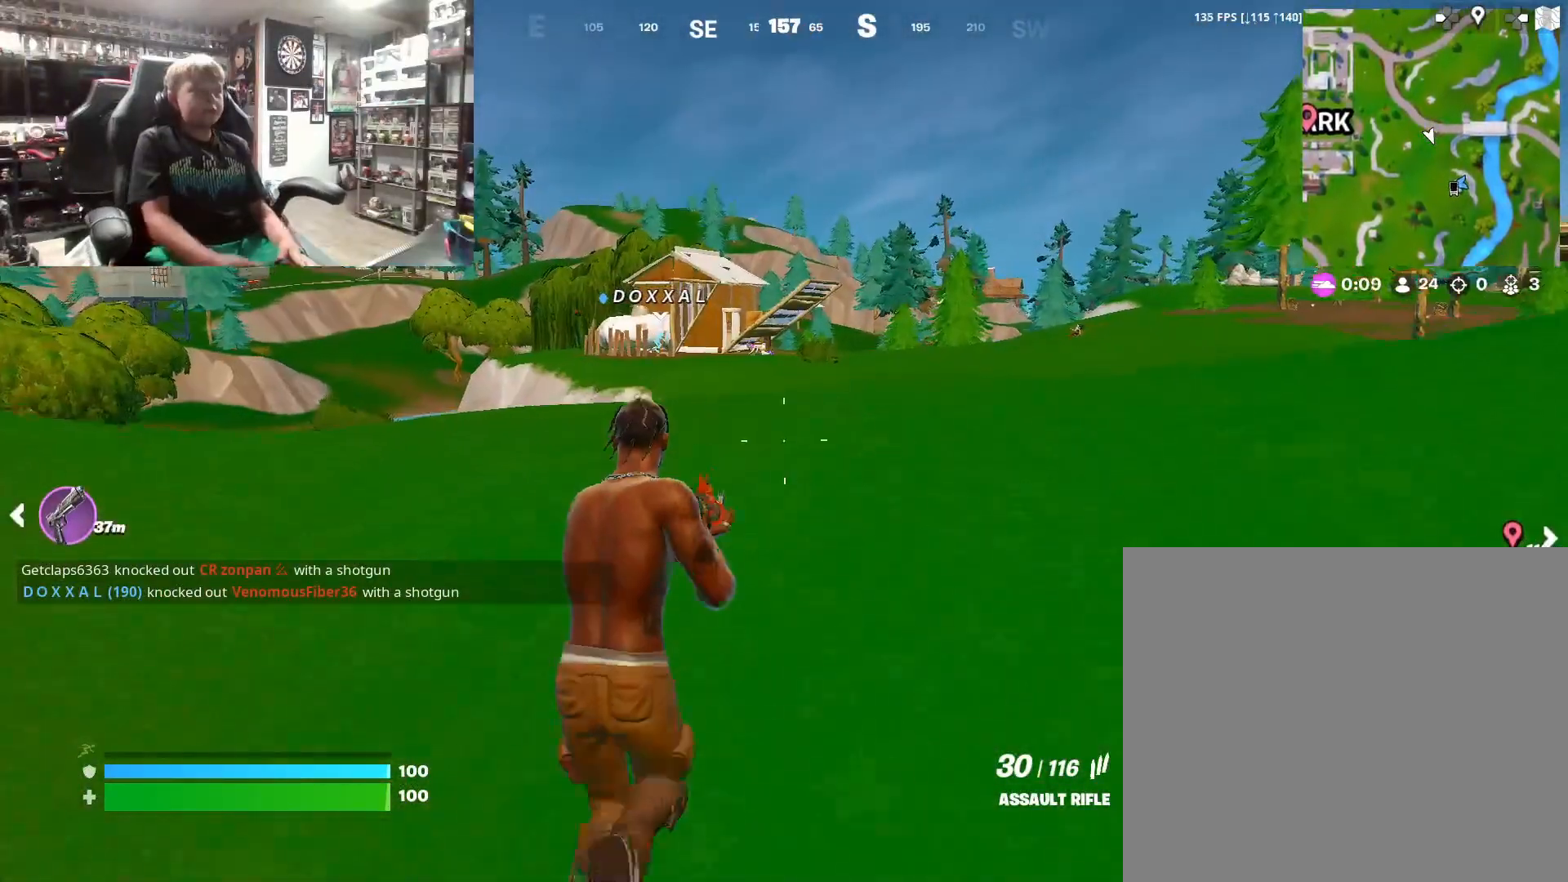
{"buttons": [], "left_stick": "up", "right_stick": "center", "events": []}
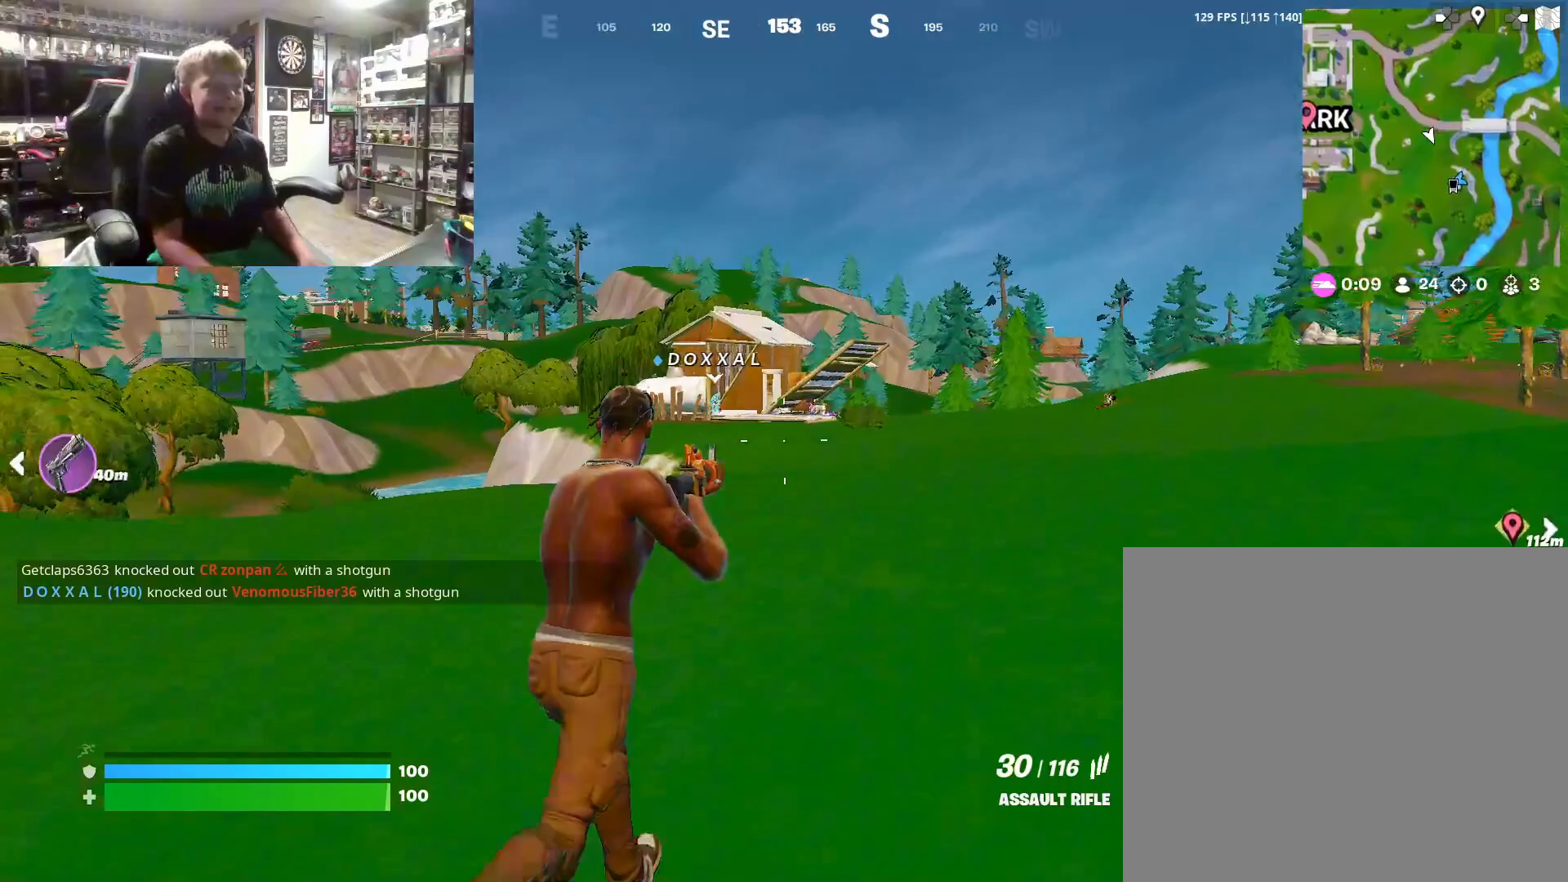
{"buttons": ["L2"], "left_stick": "center", "right_stick": "center", "events": [[133, "L2", "down"], [200, "right_stick", "right"], [333, "left_stick", "up-left"], [433, "left_stick", "center"], [433, "right_stick", "center"]]}
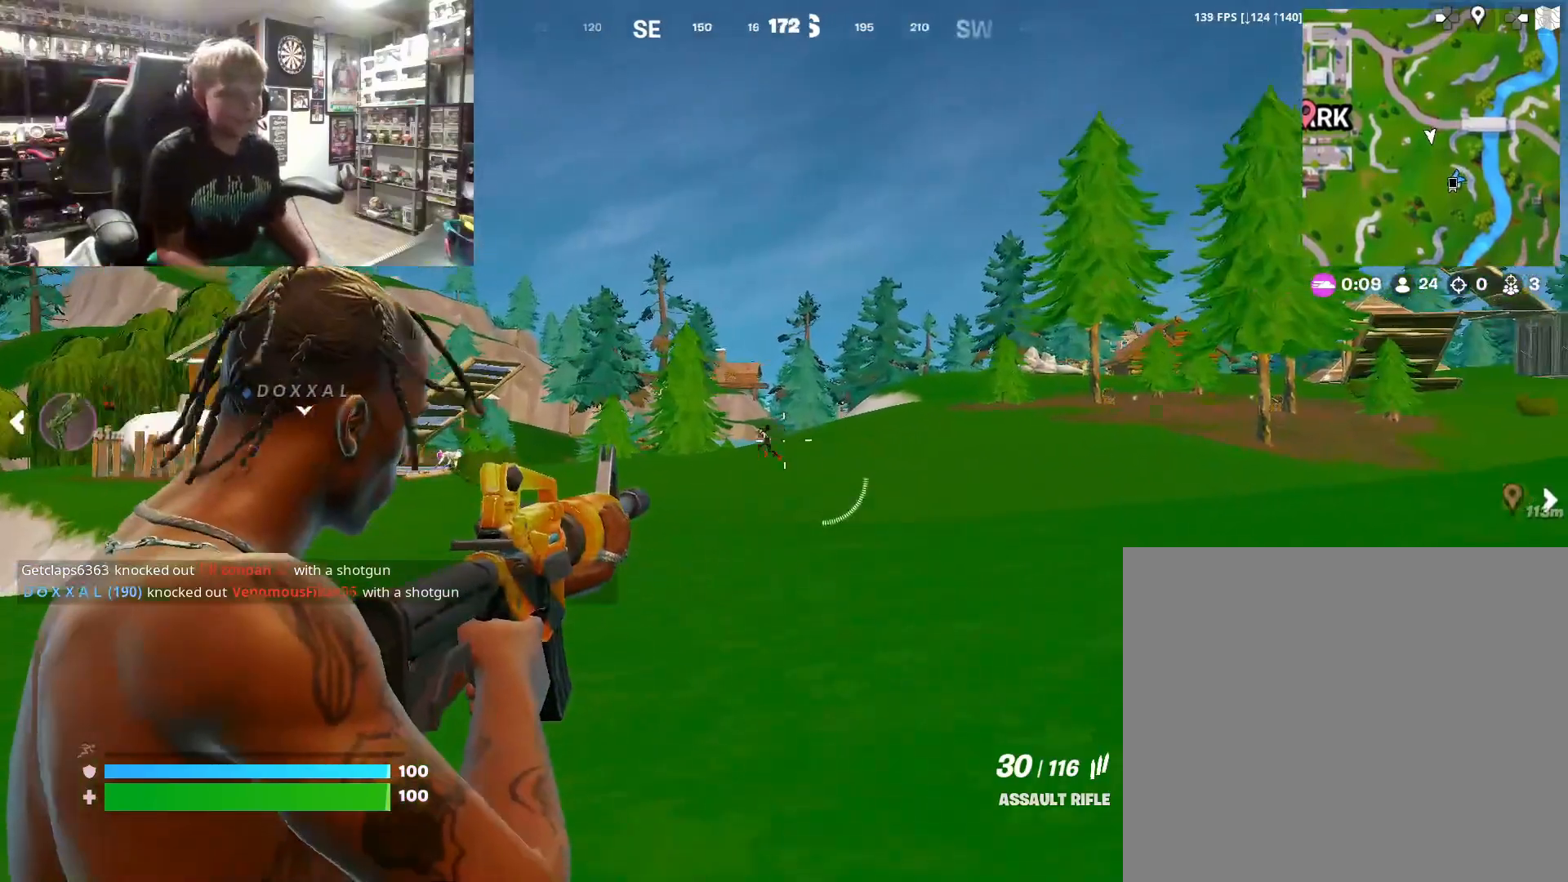
{"buttons": ["L2"], "left_stick": "center", "right_stick": "down-left", "events": [[500, "right_stick", "down-left"]]}
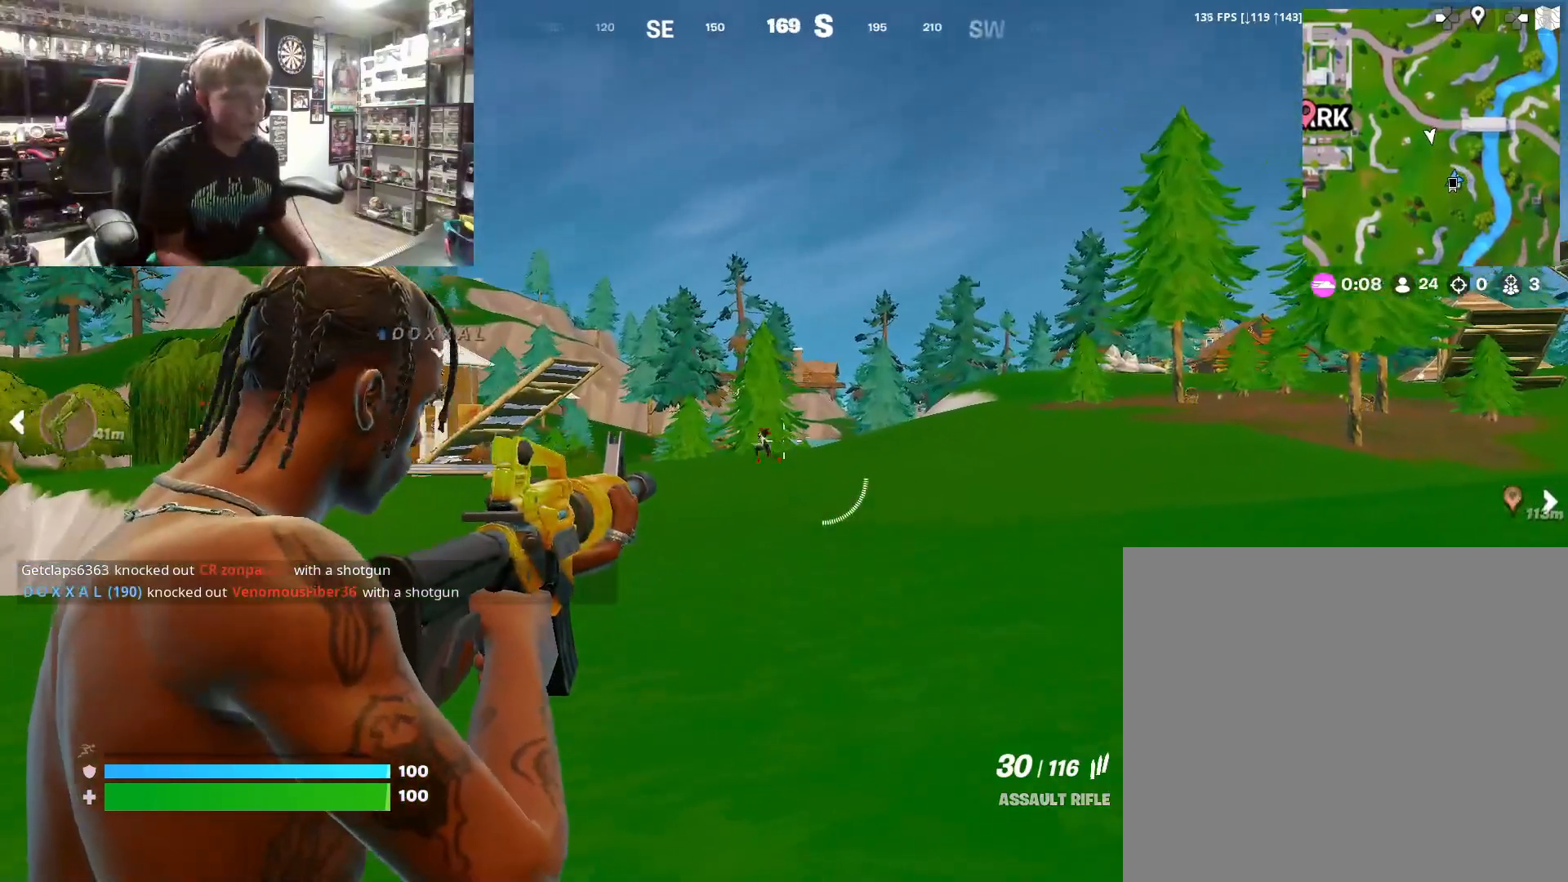
{"buttons": ["L2"], "left_stick": "center", "right_stick": "center", "events": [[100, "right_stick", "center"], [133, "R2", "down"], [267, "right_stick", "left"], [300, "R2", "up"], [367, "right_stick", "center"]]}
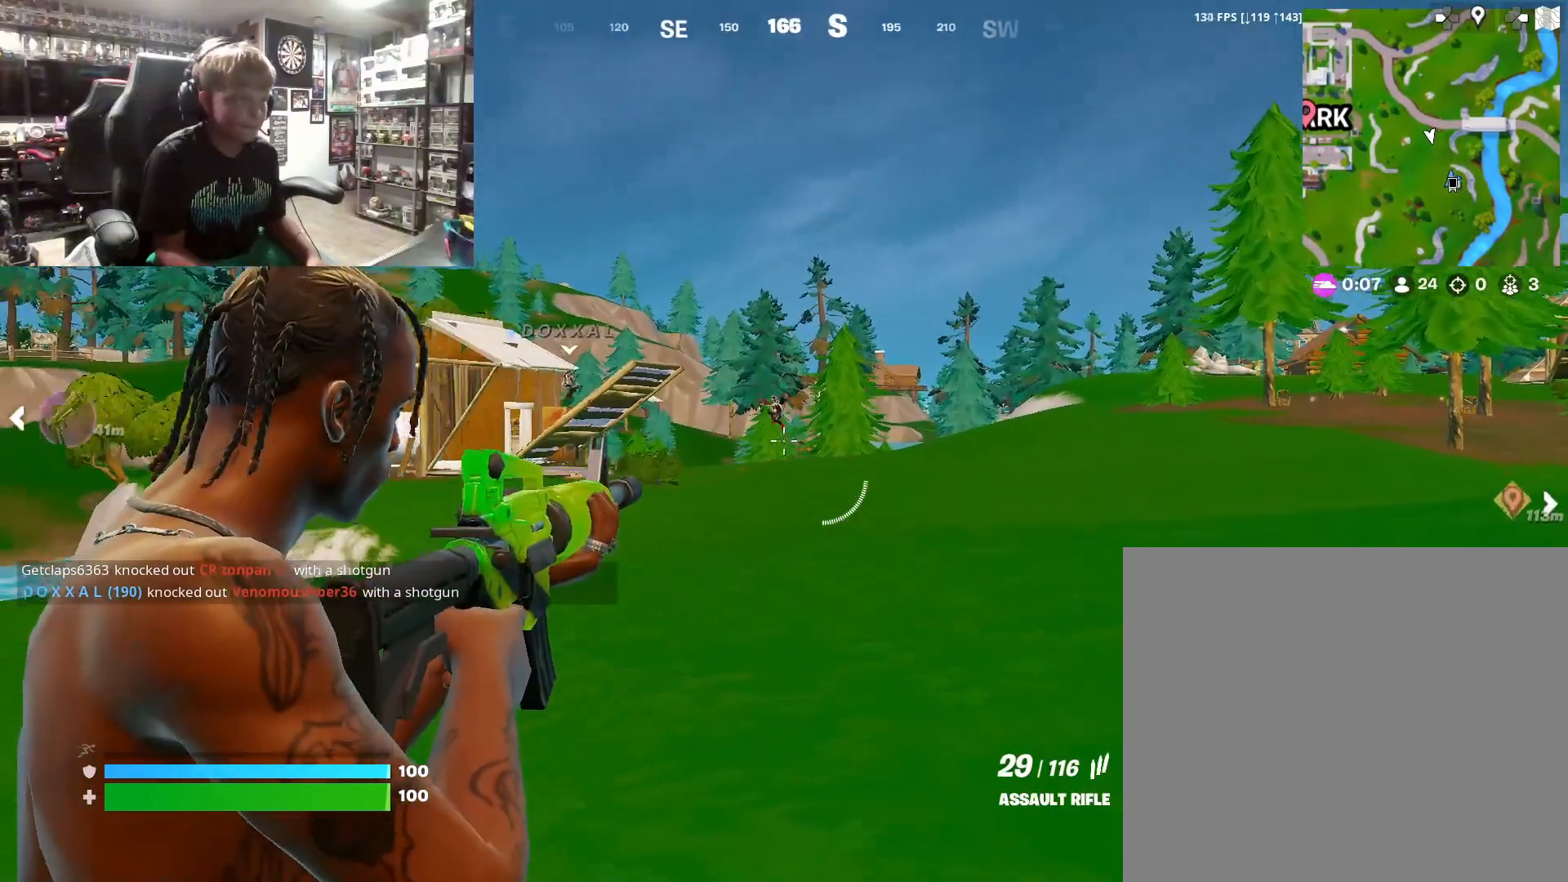
{"buttons": ["L2", "R2"], "left_stick": "center", "right_stick": "down-left", "events": [[33, "right_stick", "up-left"], [167, "right_stick", "center"], [200, "R2", "down"], [367, "right_stick", "down"], [467, "right_stick", "down-left"]]}
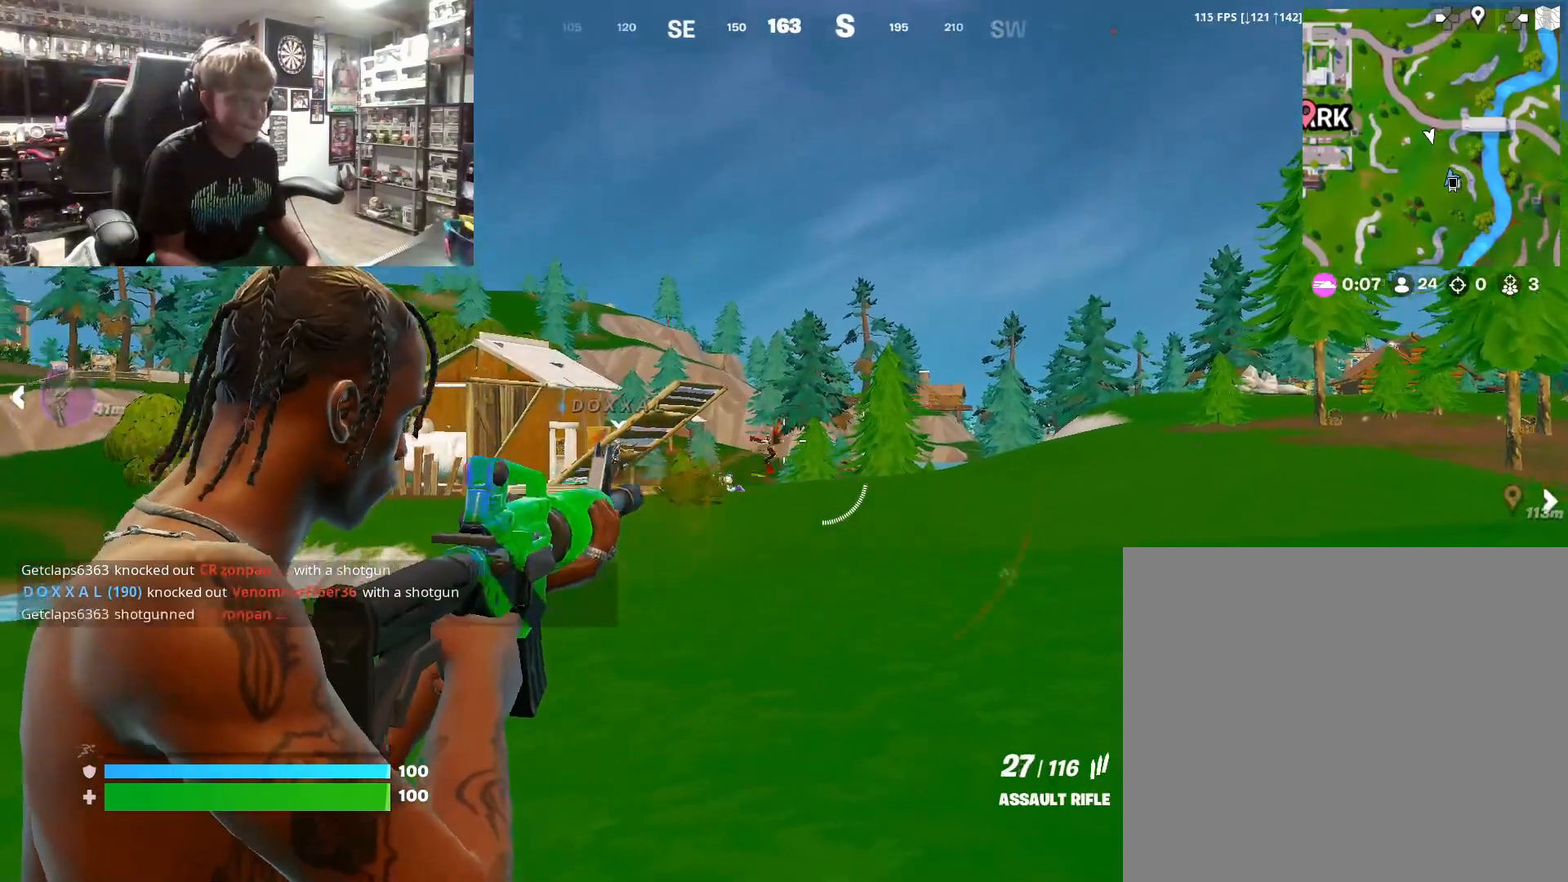
{"buttons": ["L2", "R2"], "left_stick": "center", "right_stick": "center", "events": [[100, "right_stick", "down"], [400, "right_stick", "center"]]}
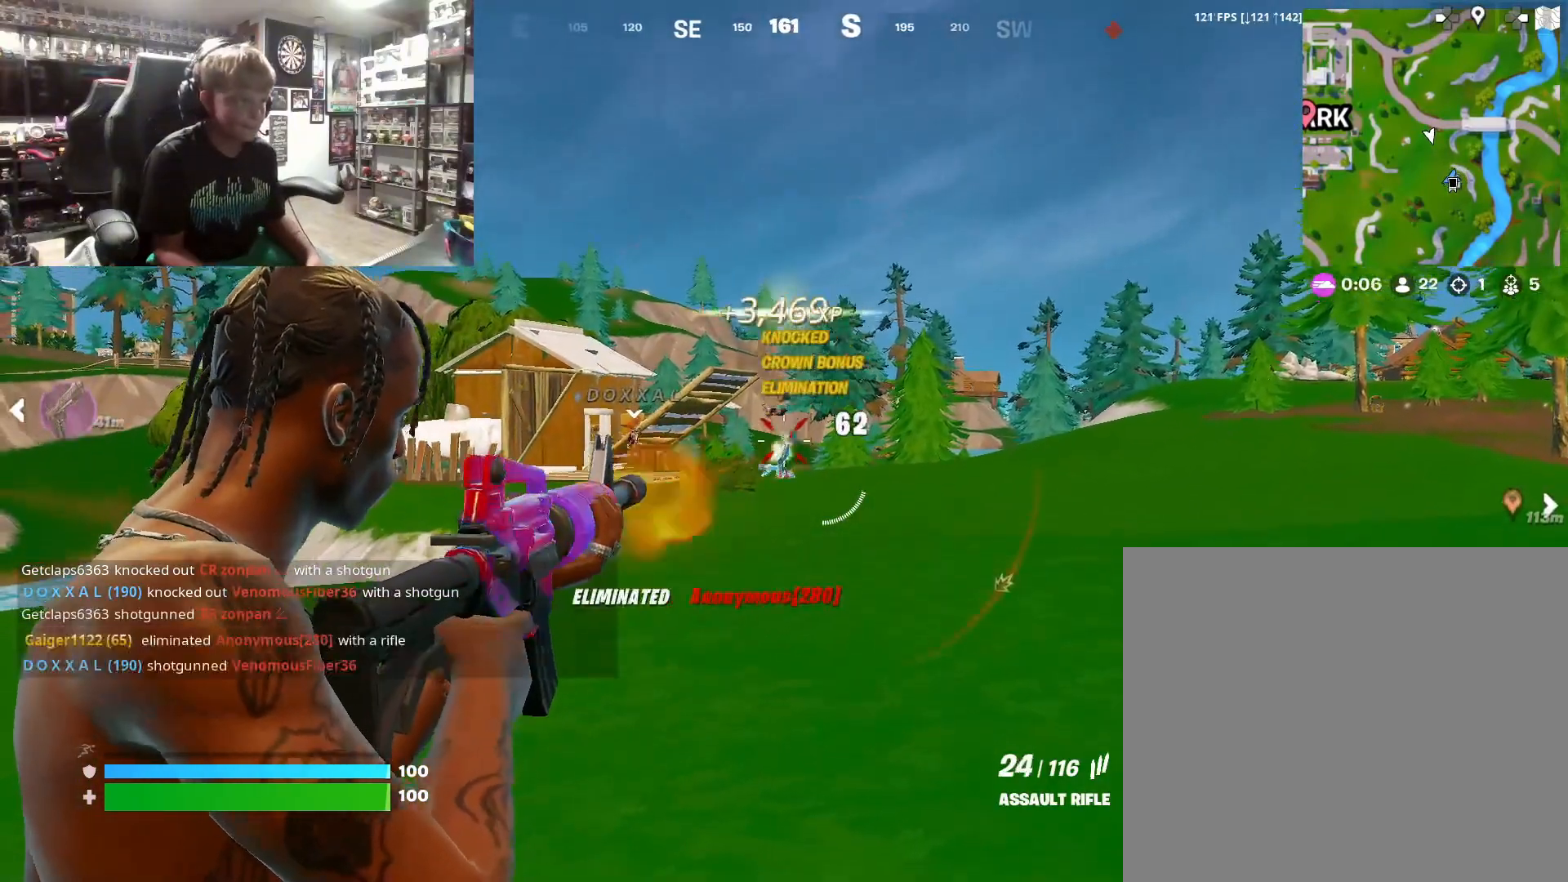
{"buttons": [], "left_stick": "up", "right_stick": "center", "events": [[167, "R2", "up"], [200, "L2", "up"], [333, "SQUARE", "down"], [400, "left_stick", "up-left"], [433, "SQUARE", "up"], [500, "left_stick", "up"]]}
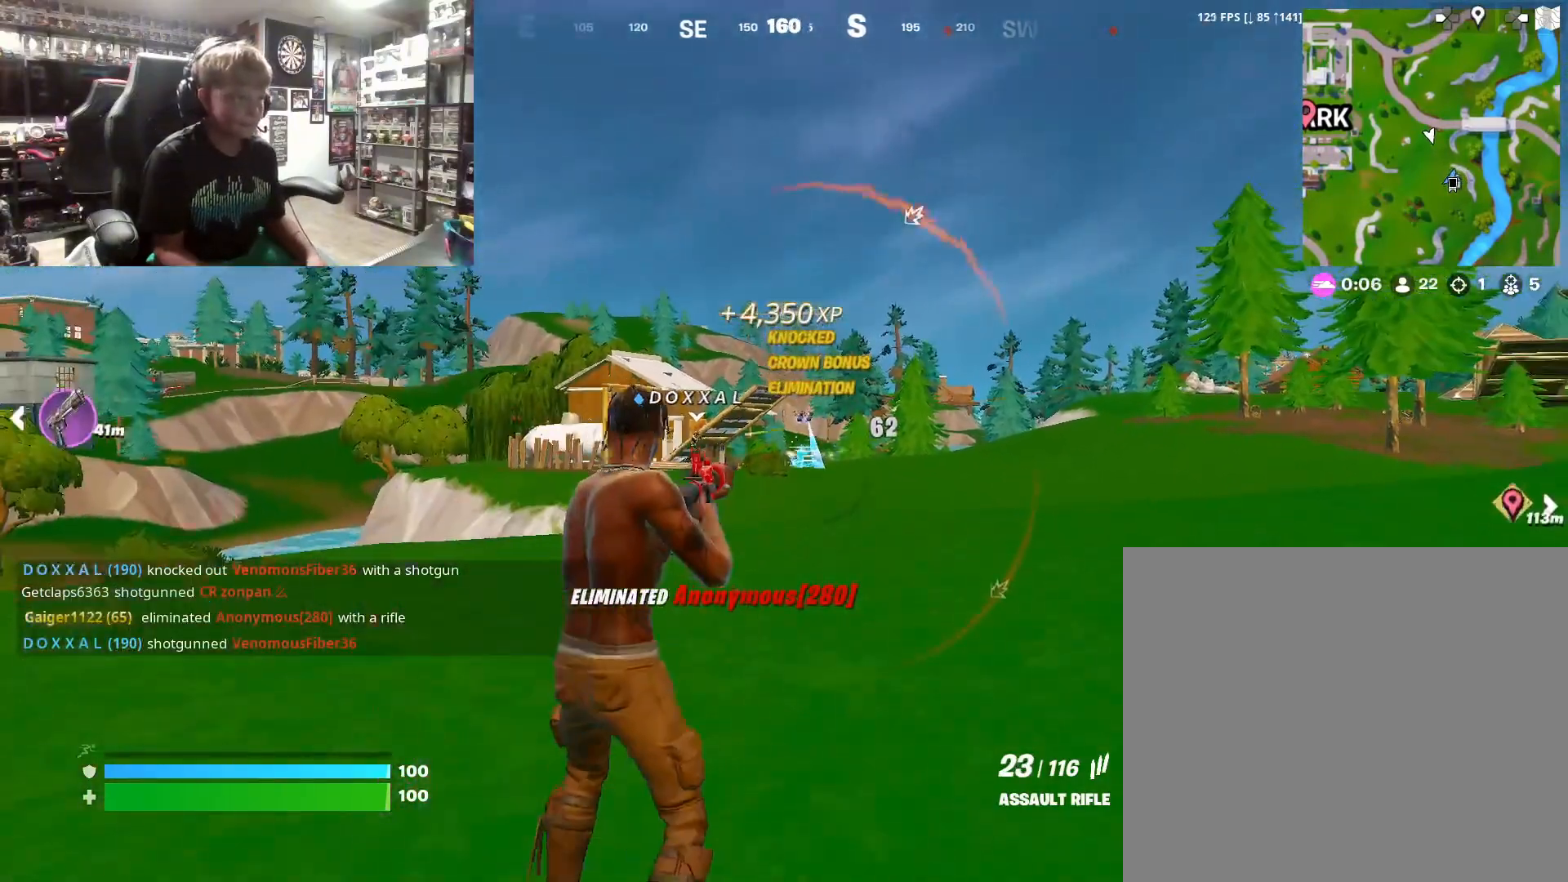
{"buttons": [], "left_stick": "up", "right_stick": "center", "events": [[367, "CROSS", "down"], [467, "CROSS", "up"]]}
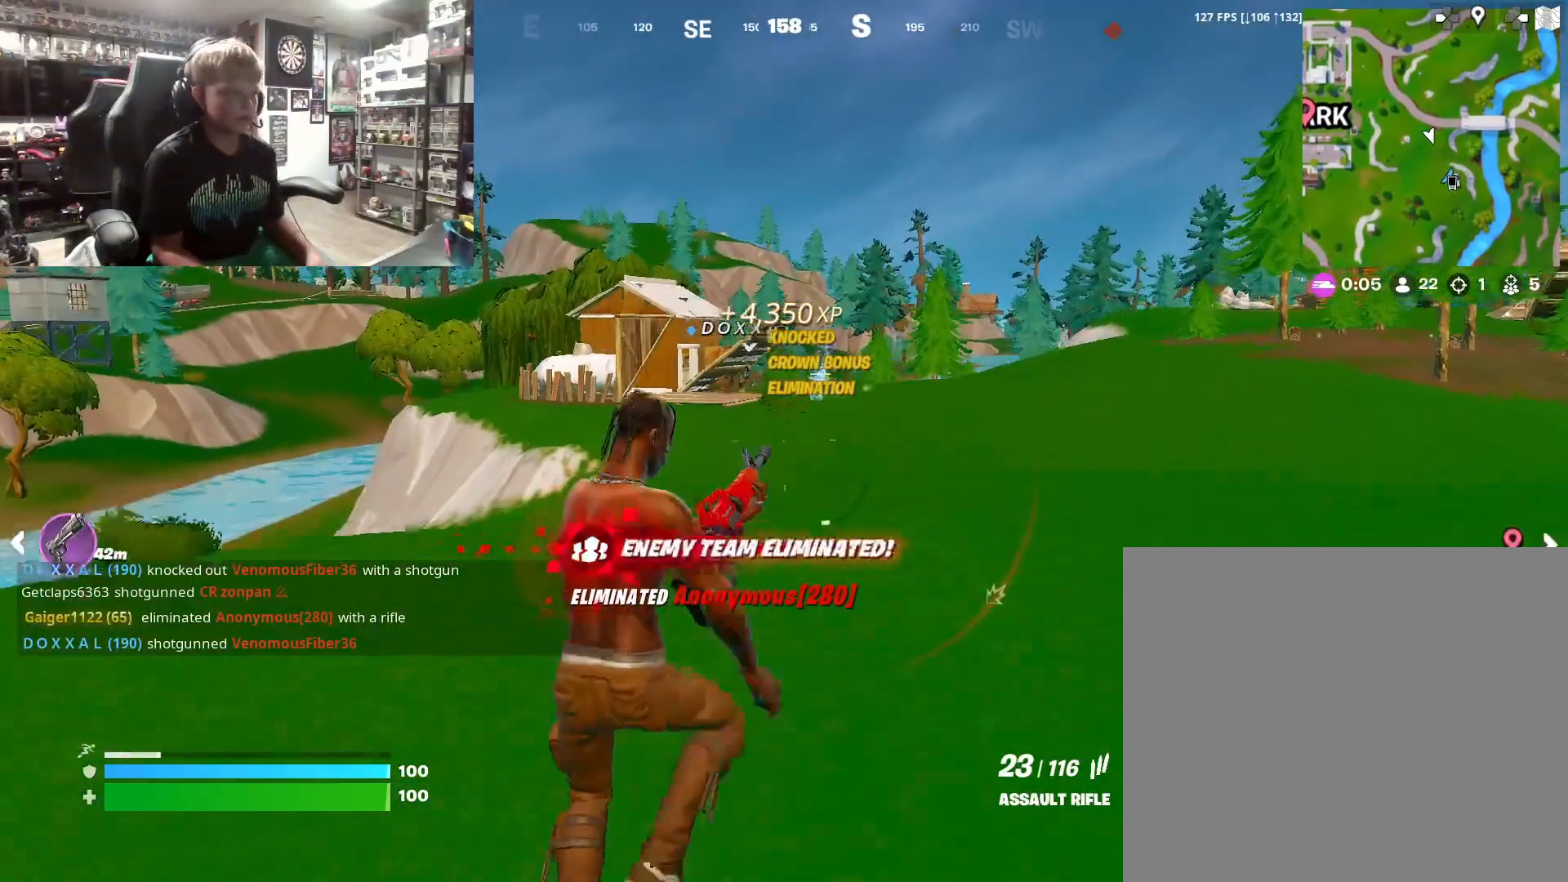
{"buttons": [], "left_stick": "up-right", "right_stick": "center", "events": [[133, "left_stick", "up-right"], [200, "right_stick", "left"], [267, "right_stick", "center"]]}
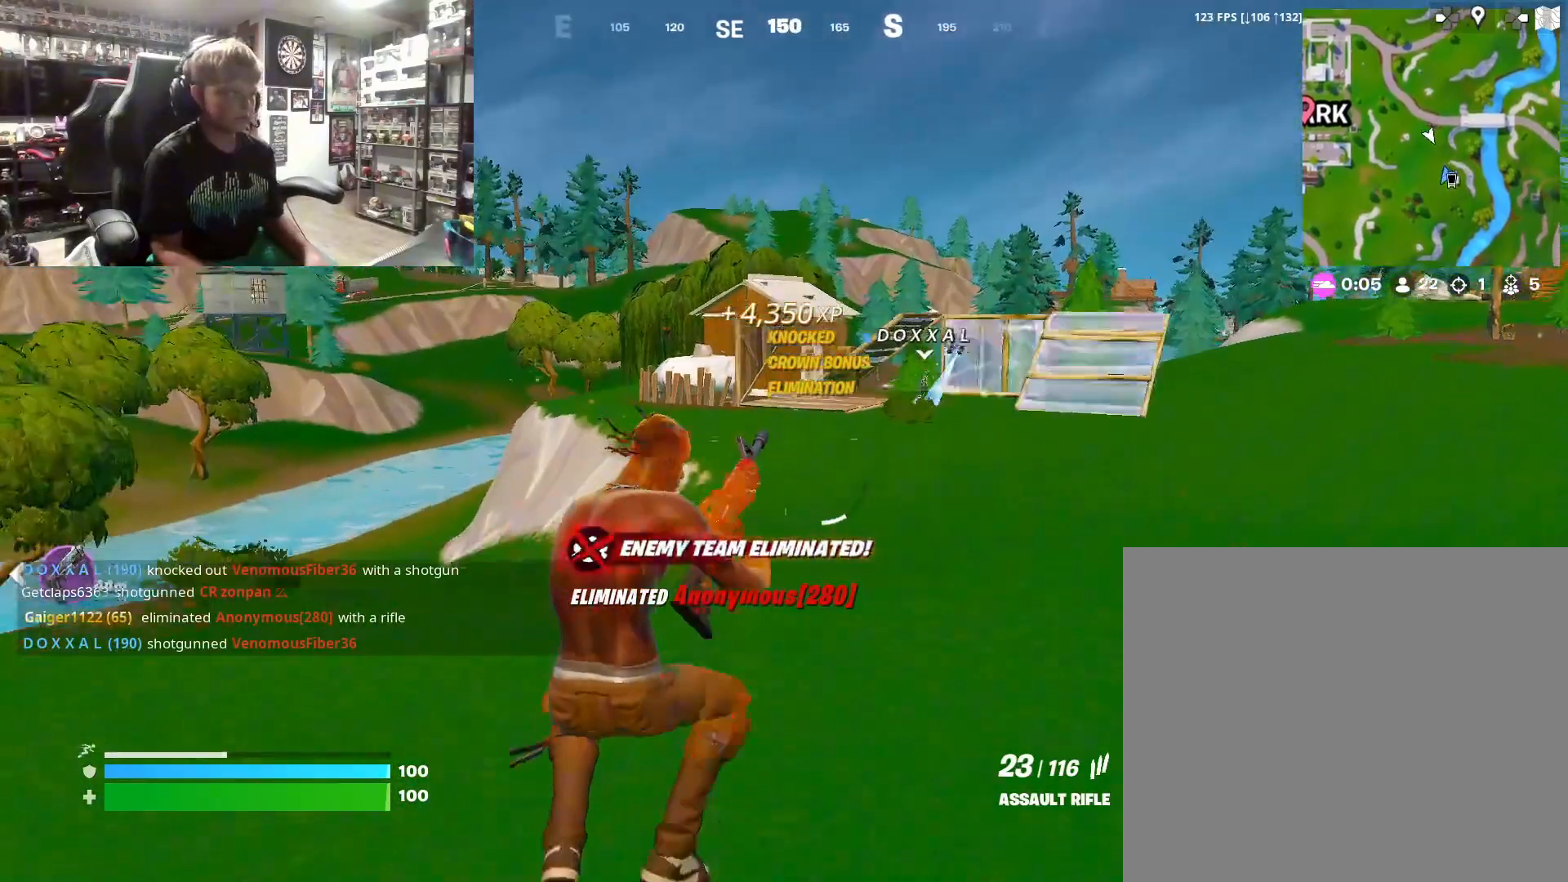
{"buttons": [], "left_stick": "up", "right_stick": "center", "events": [[467, "left_stick", "up"]]}
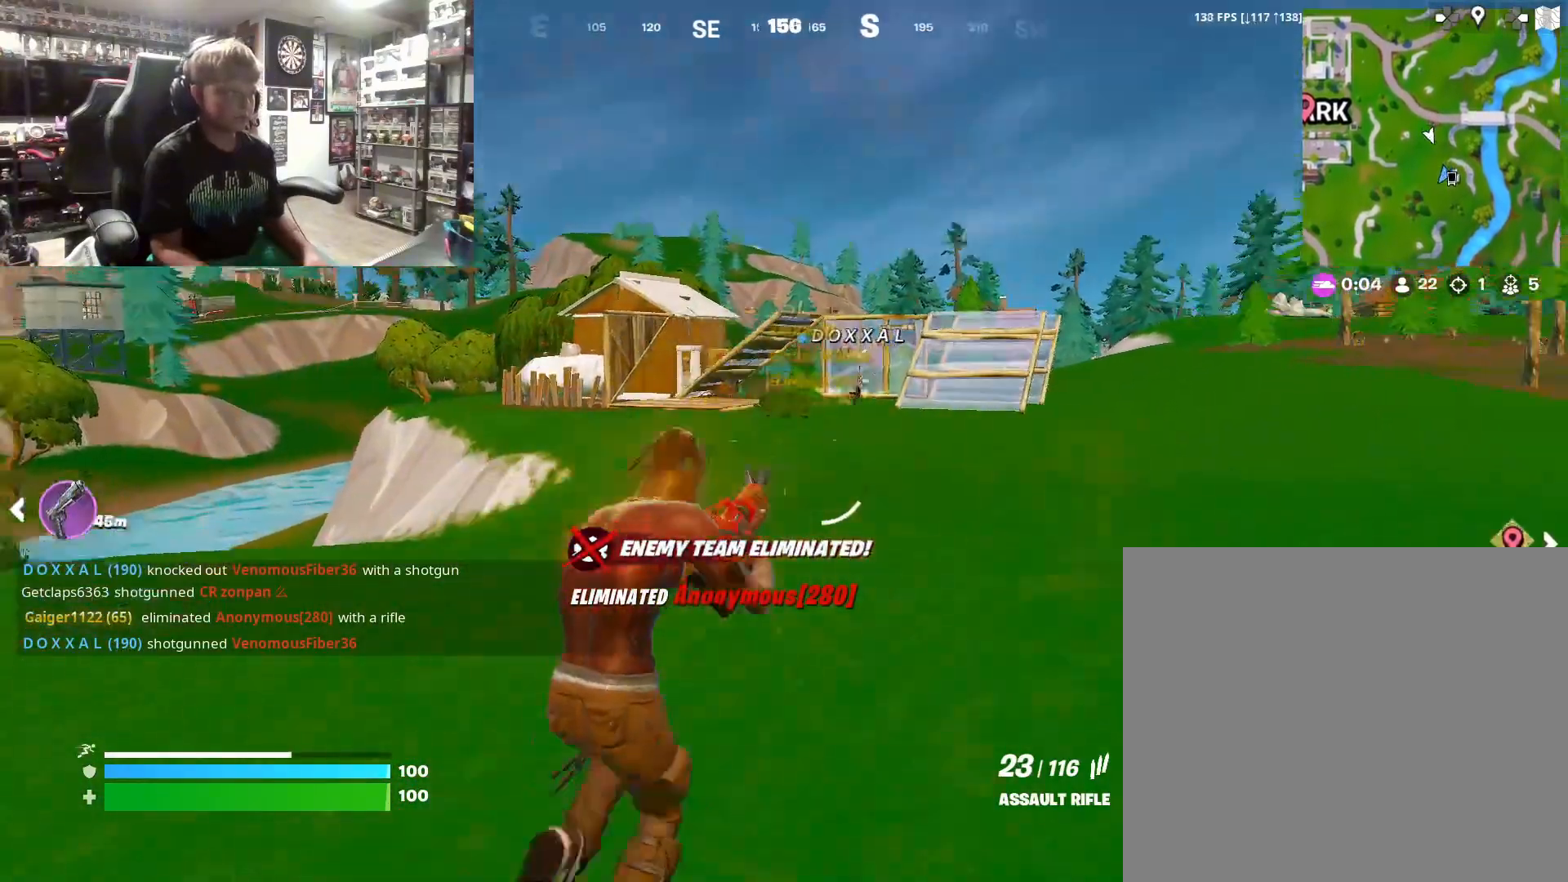
{"buttons": [], "left_stick": "up", "right_stick": "center", "events": []}
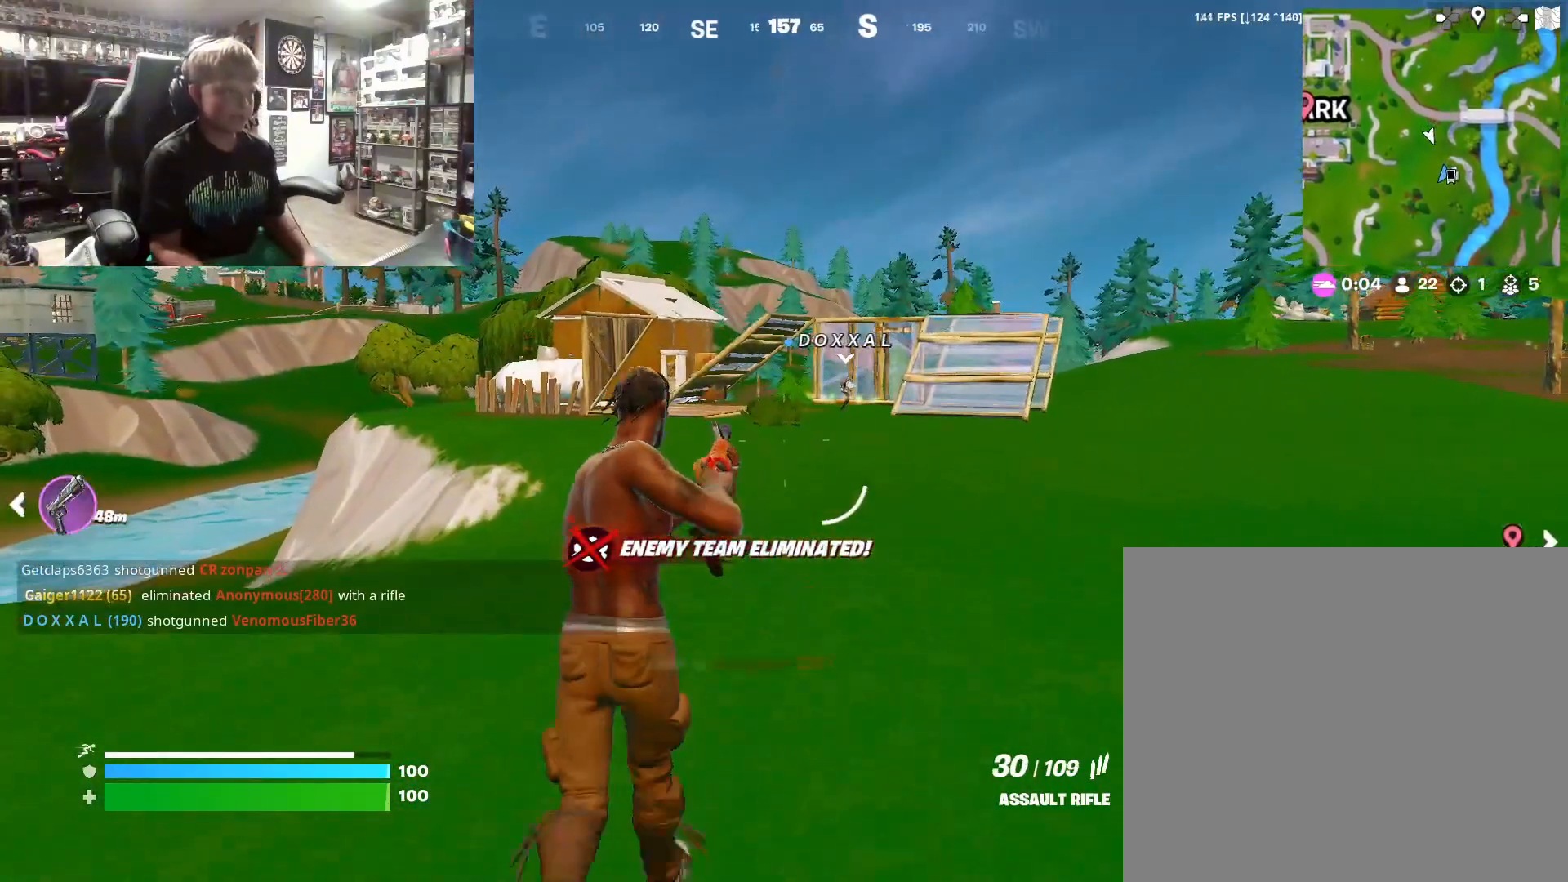
{"buttons": [], "left_stick": "up", "right_stick": "center", "events": [[133, "L3", "down"], [267, "L3", "up"]]}
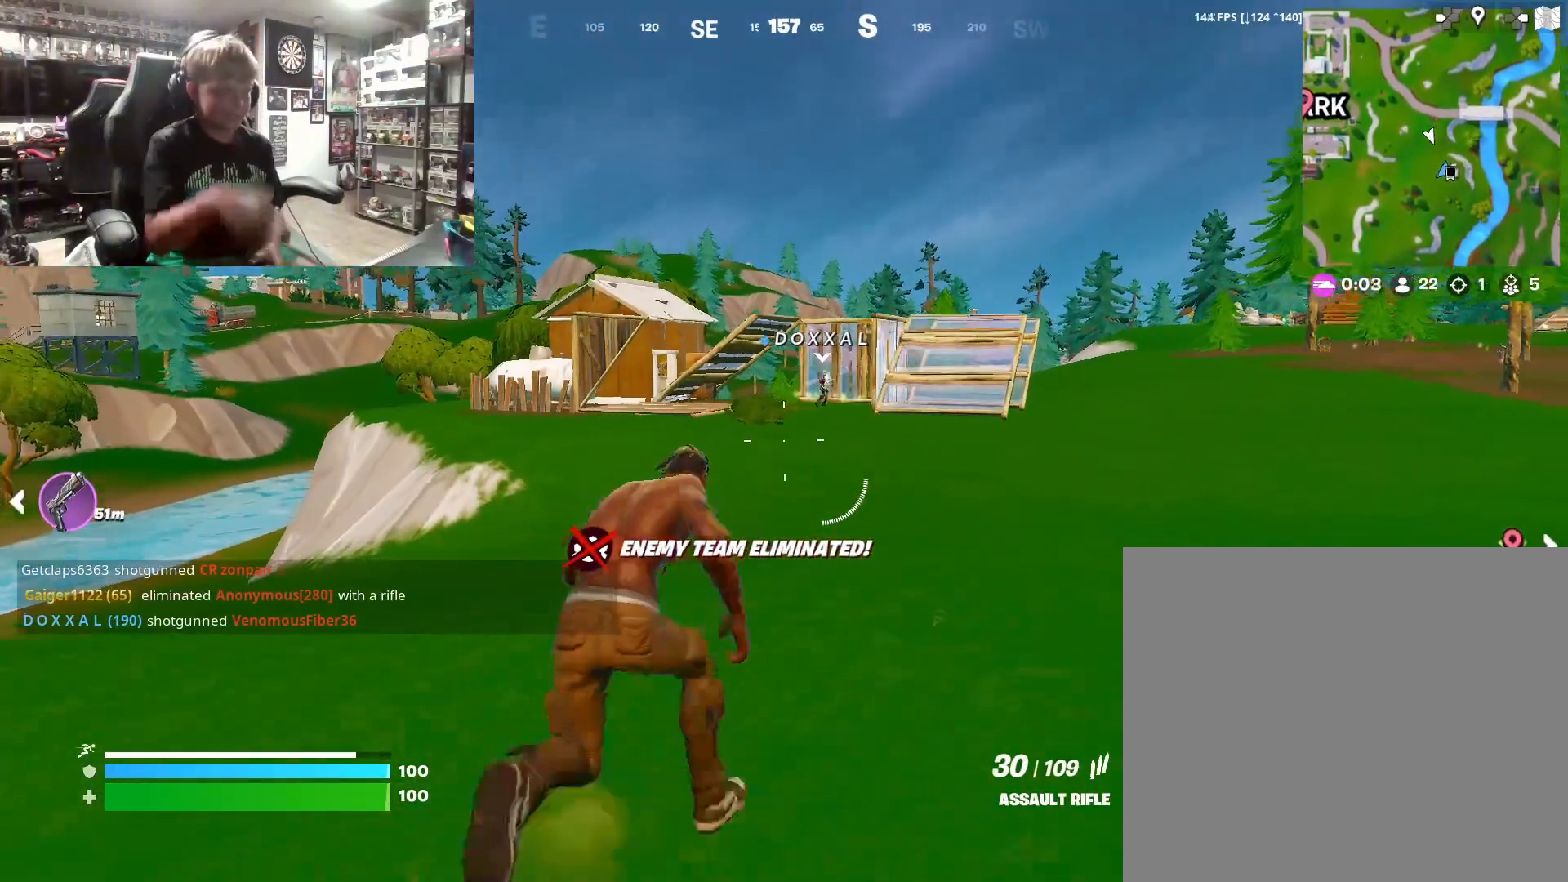
{"buttons": [], "left_stick": "up", "right_stick": "center", "events": []}
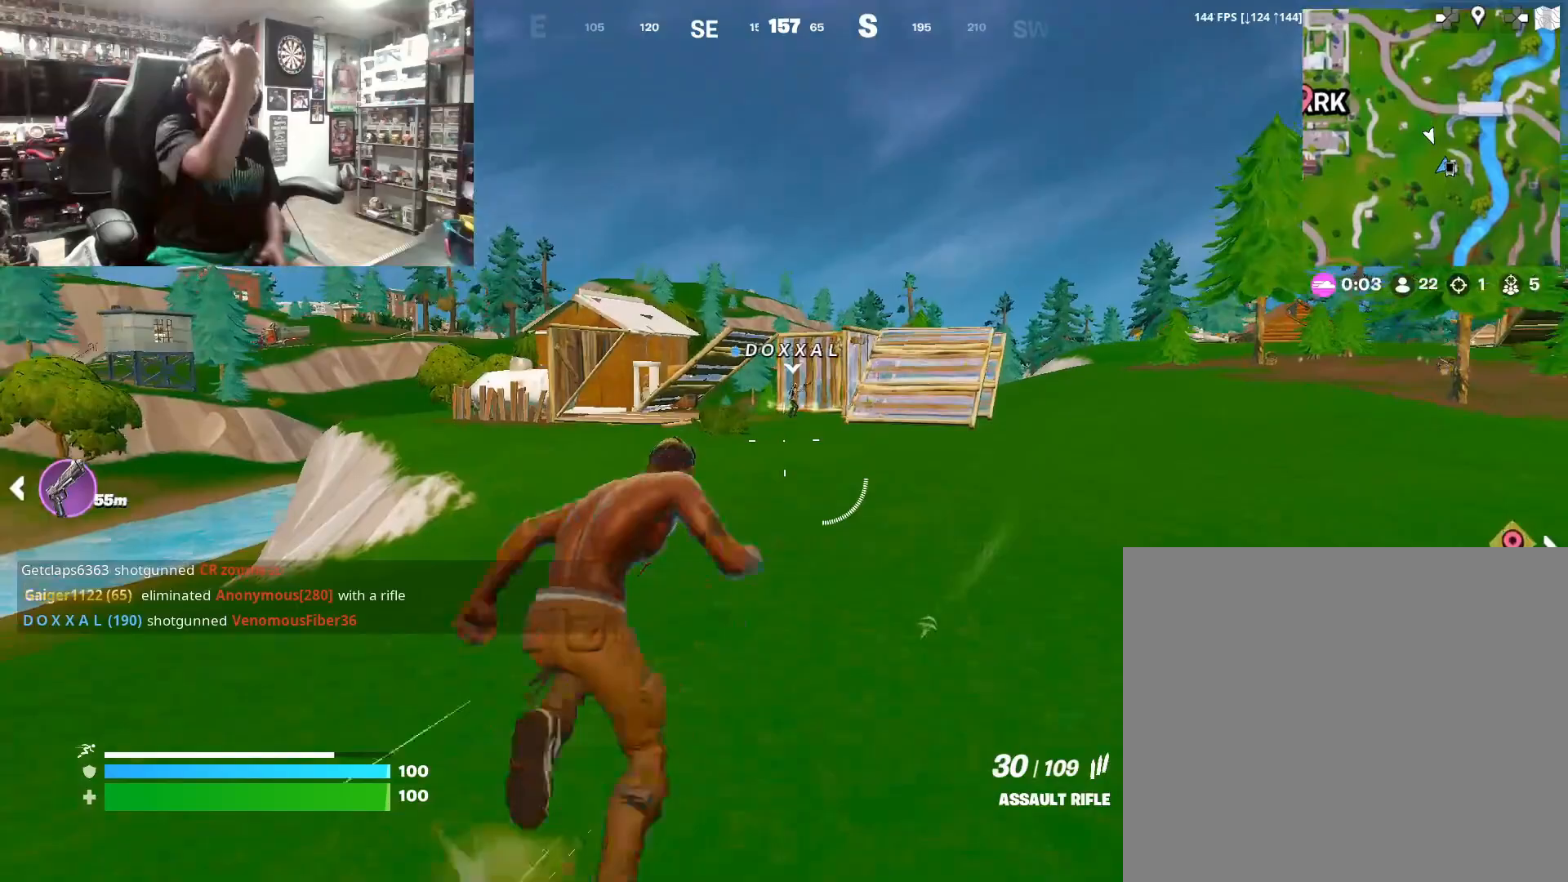
{"buttons": [], "left_stick": "up", "right_stick": "center", "events": []}
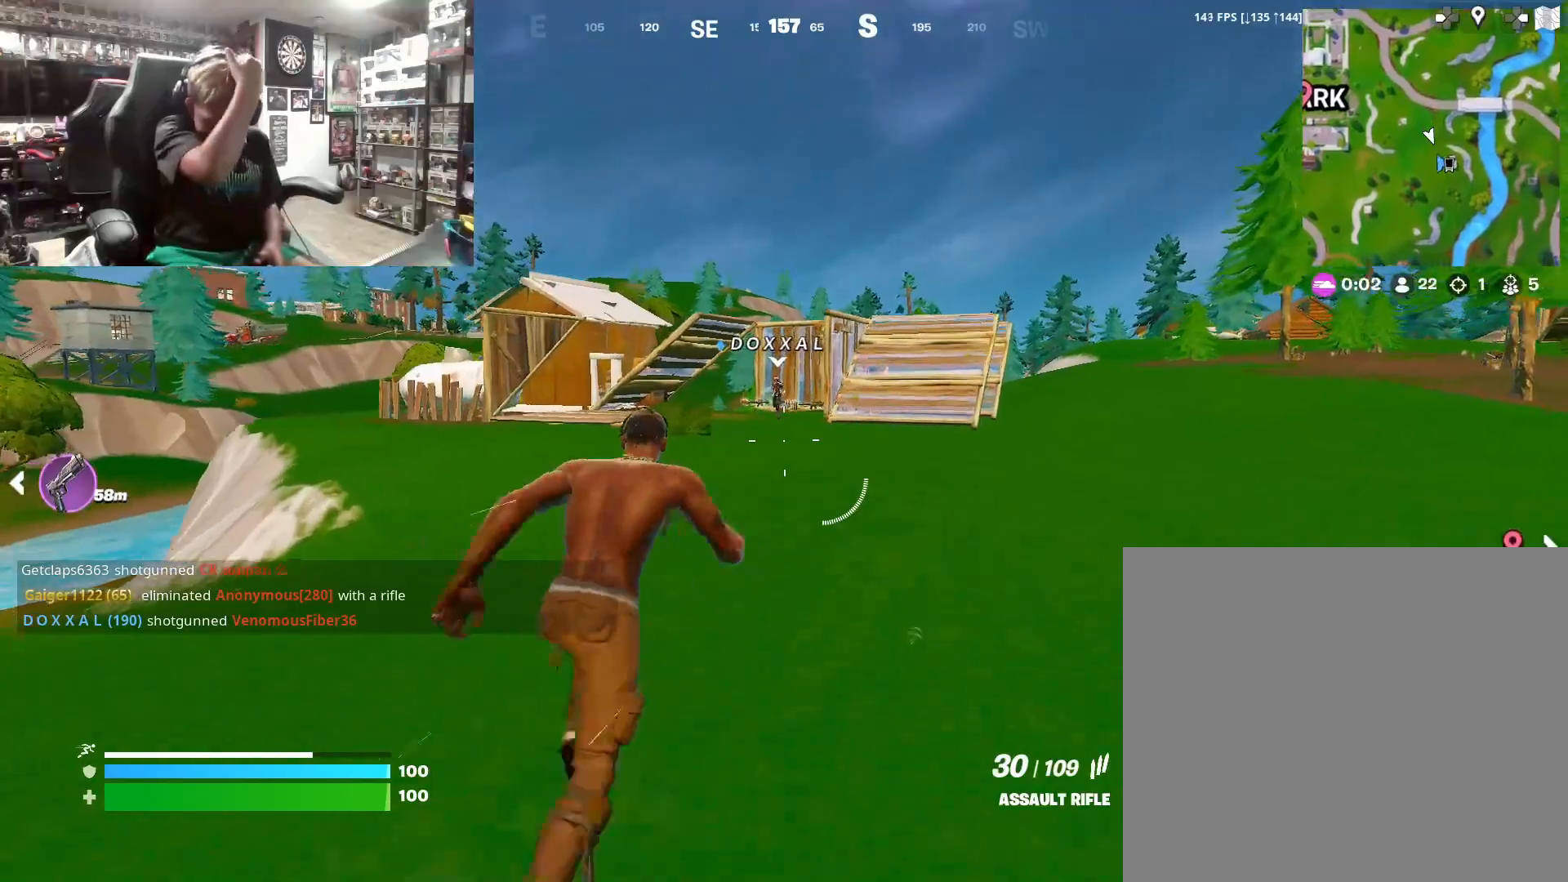
{"buttons": [], "left_stick": "up", "right_stick": "center", "events": []}
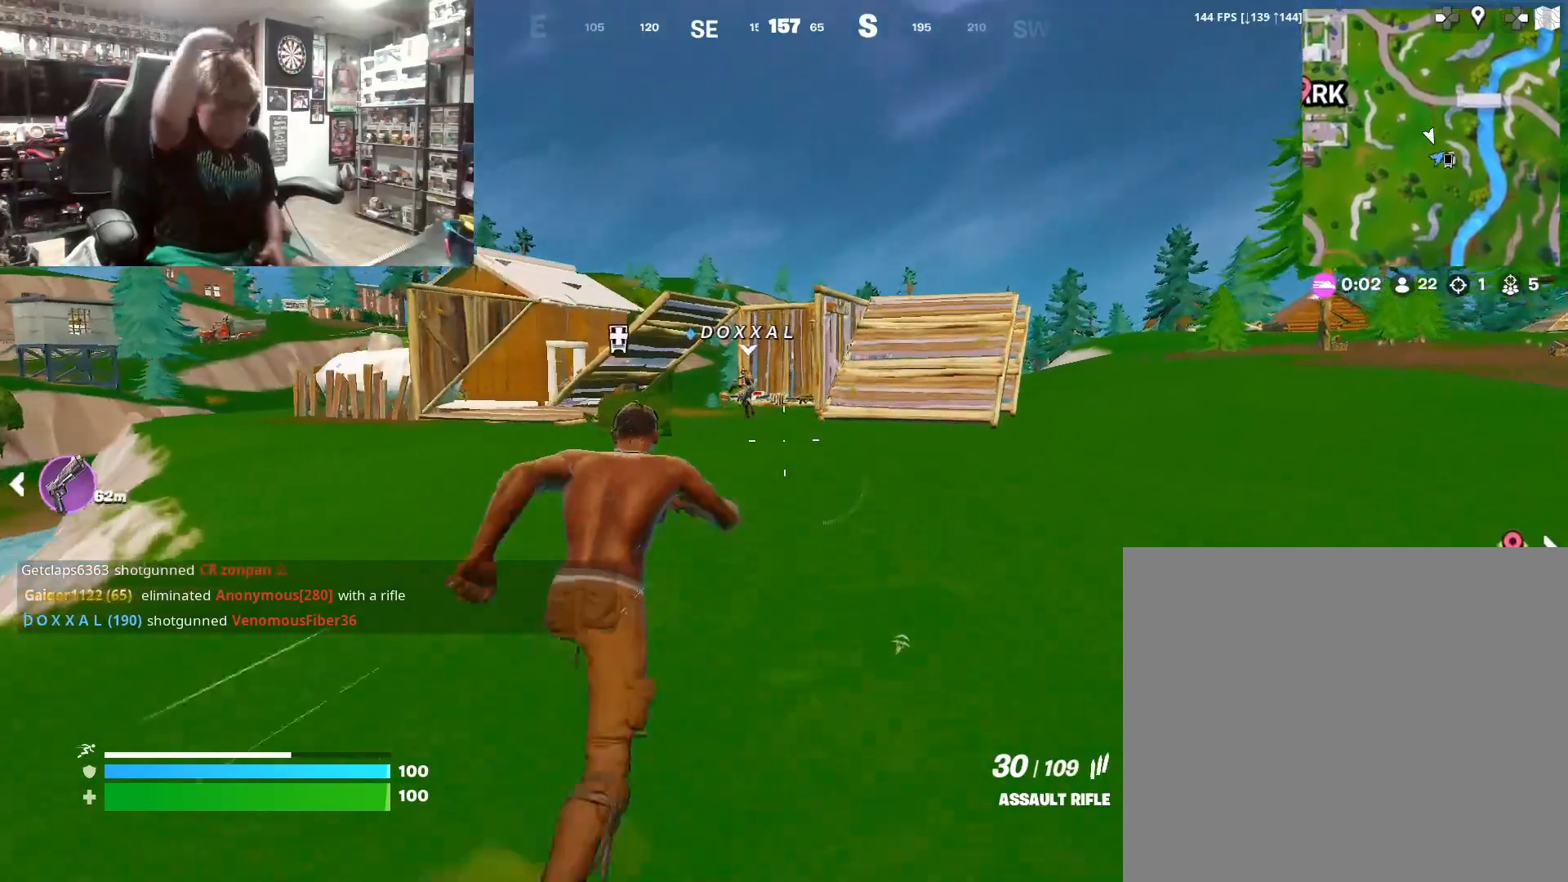
{"buttons": [], "left_stick": "up", "right_stick": "center", "events": []}
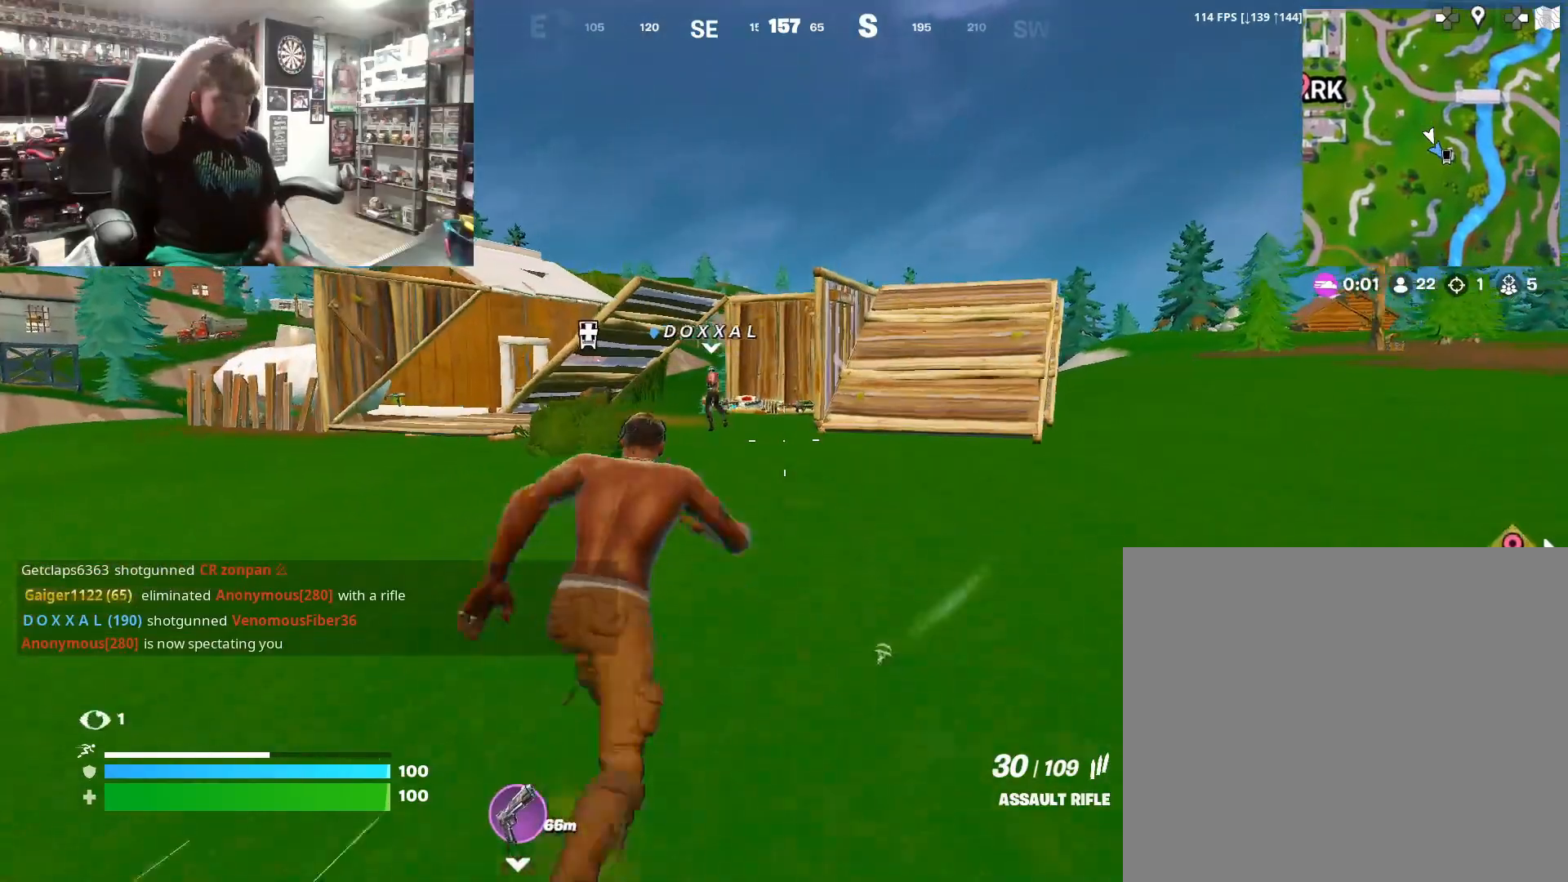
{"buttons": [], "left_stick": "up", "right_stick": "center", "events": []}
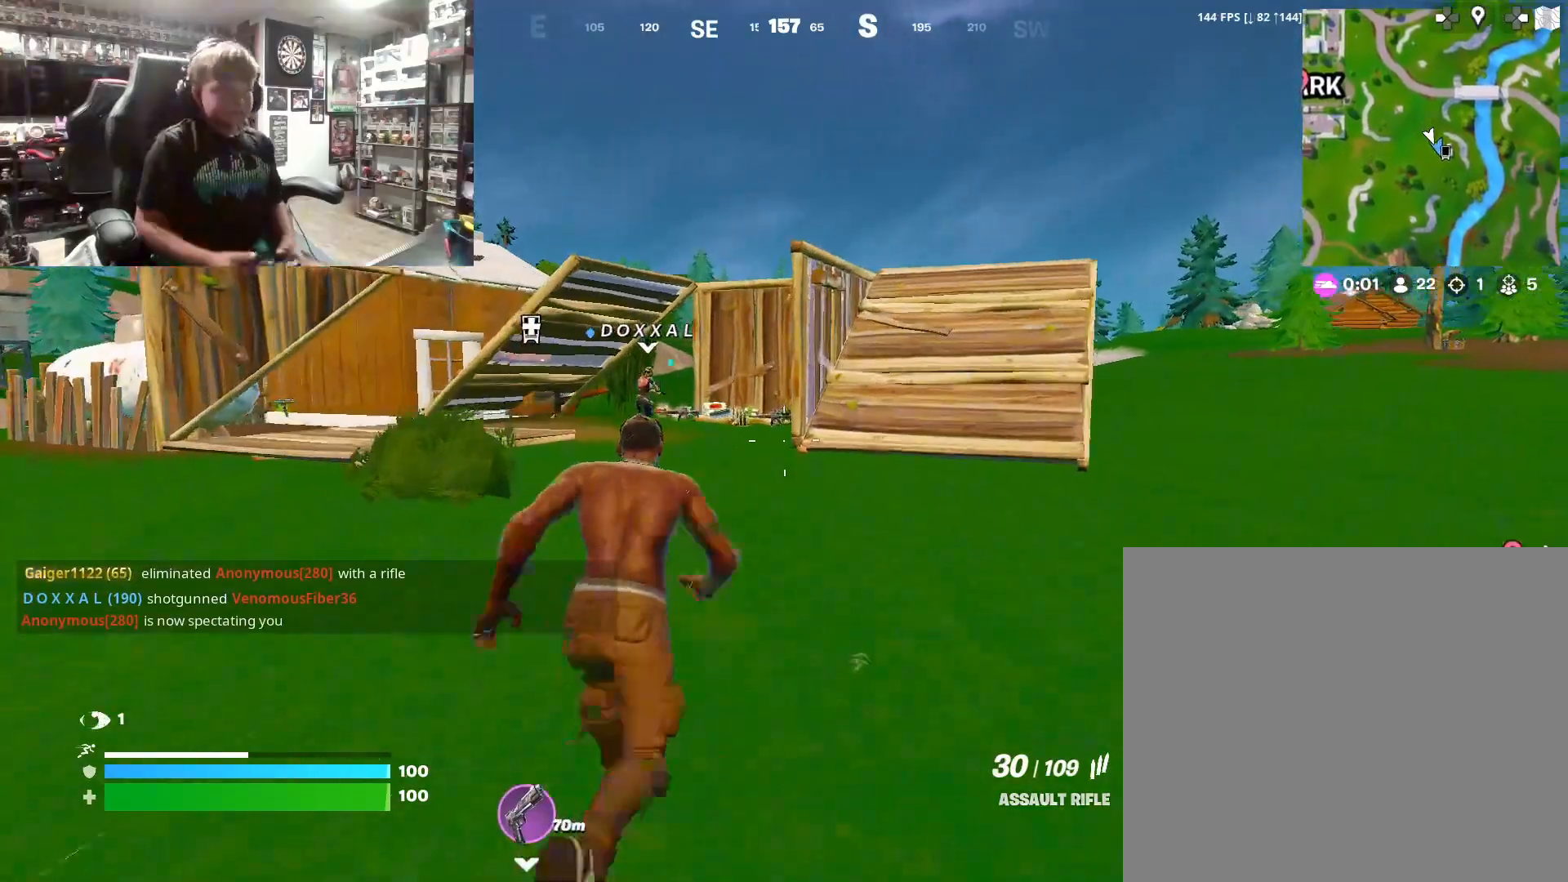
{"buttons": [], "left_stick": "up", "right_stick": "down", "events": [[500, "right_stick", "down"]]}
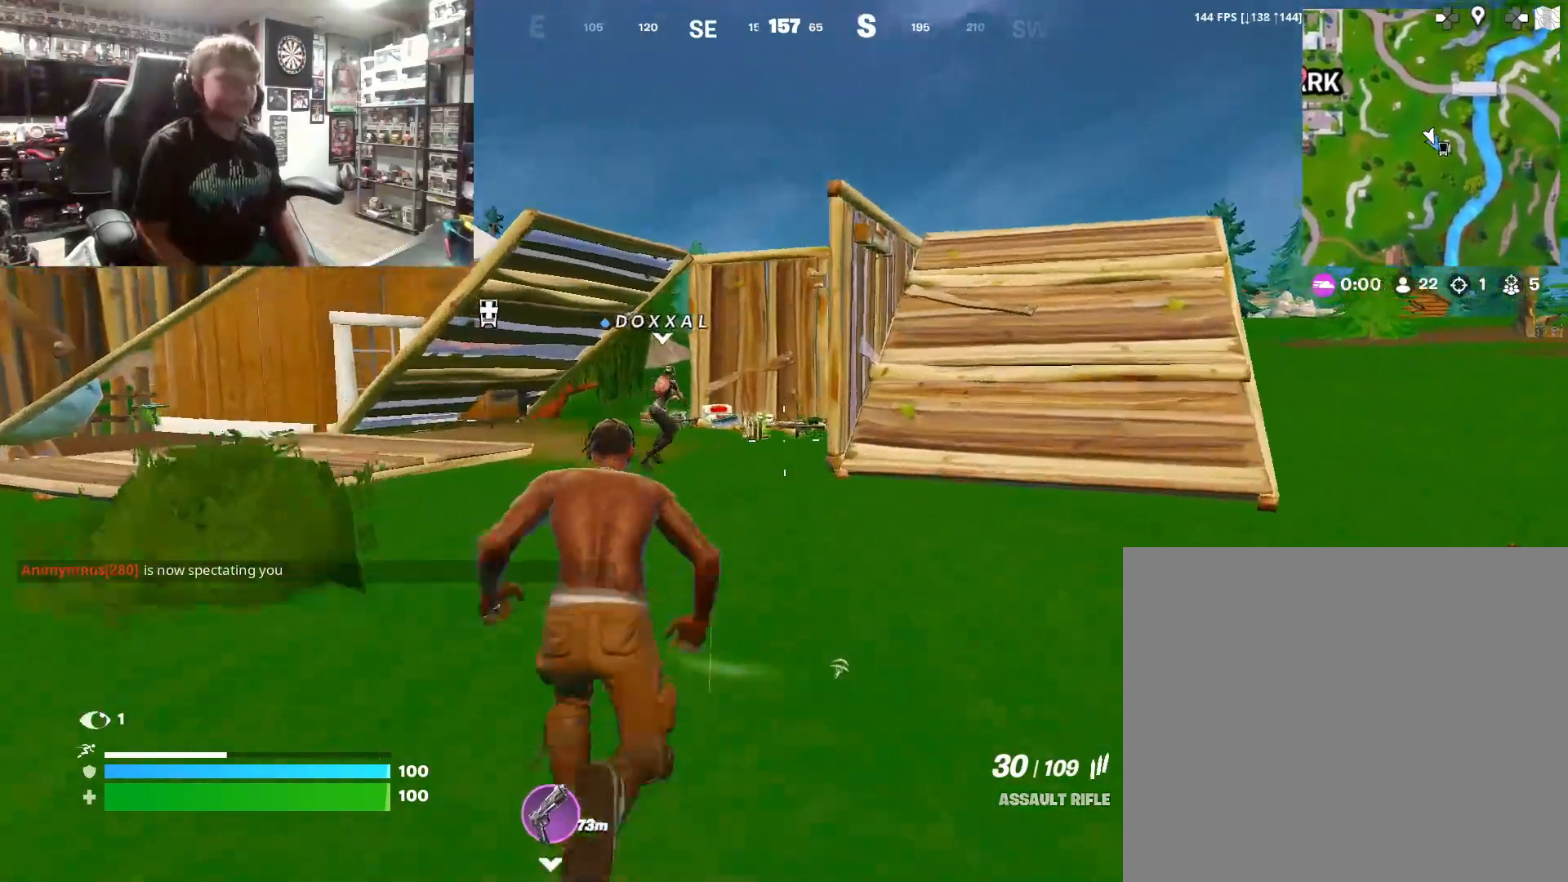
{"buttons": [], "left_stick": "up-left", "right_stick": "center", "events": [[100, "right_stick", "center"], [467, "left_stick", "up-left"]]}
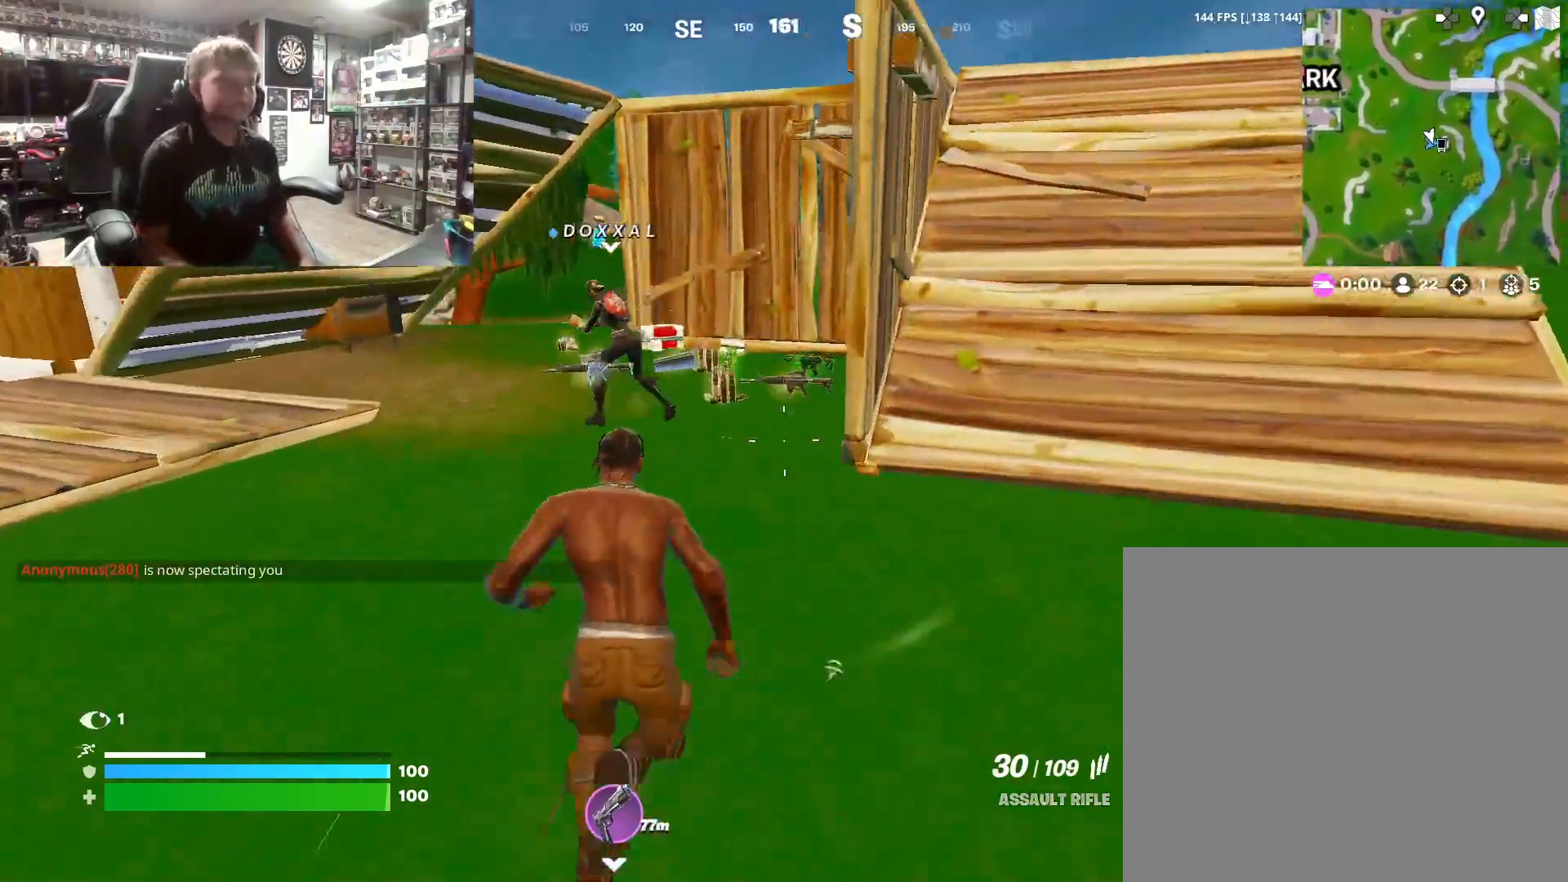
{"buttons": [], "left_stick": "up", "right_stick": "center", "events": [[133, "left_stick", "up"], [133, "right_stick", "down"], [200, "right_stick", "center"]]}
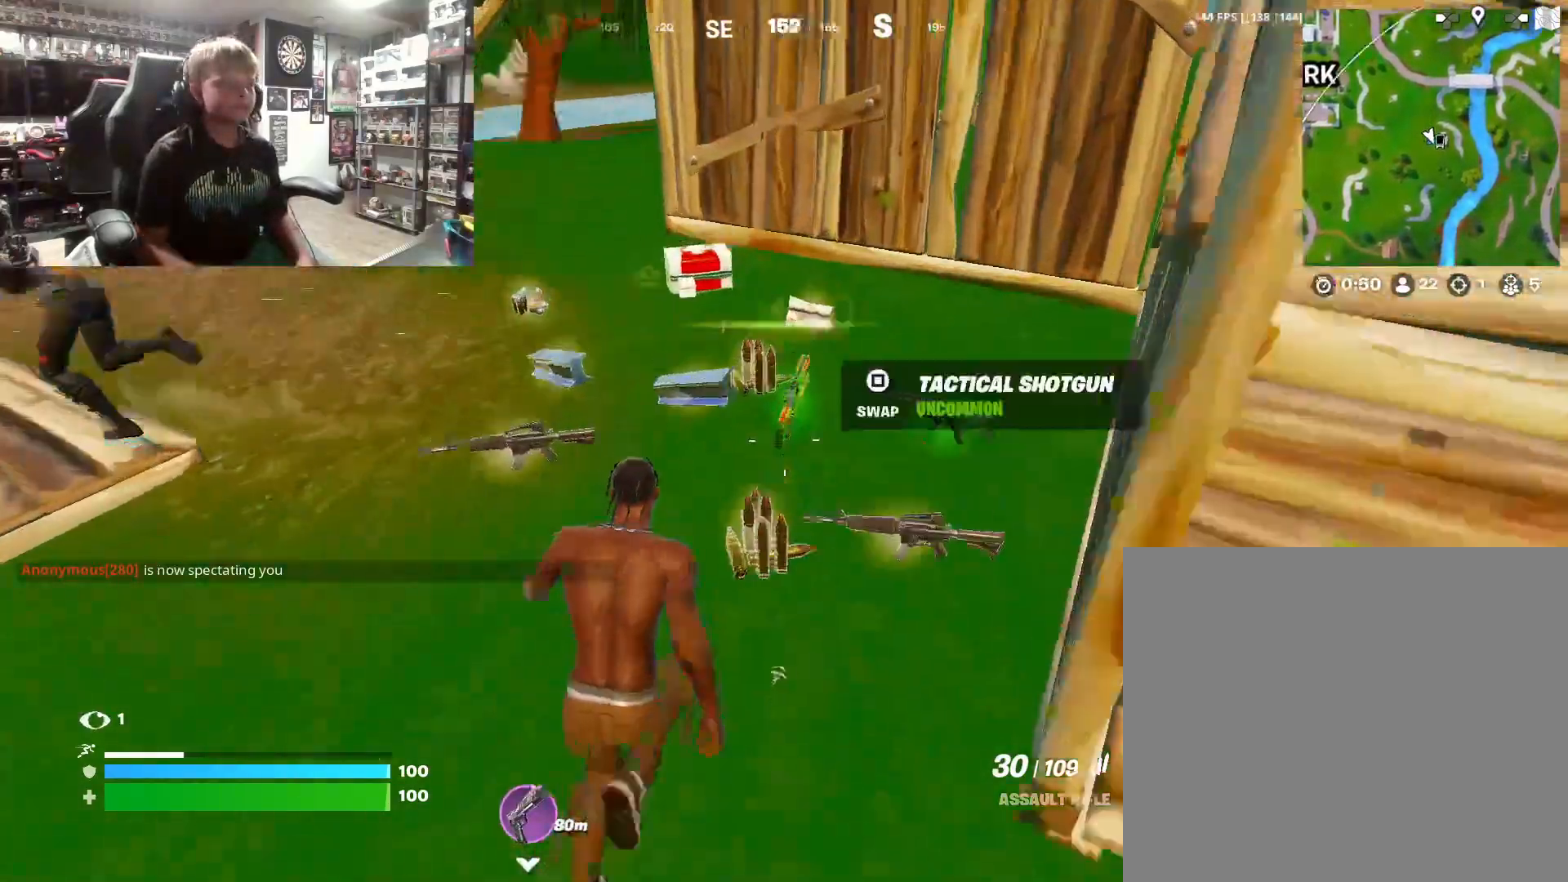
{"buttons": [], "left_stick": "up", "right_stick": "up", "events": [[333, "right_stick", "up-left"], [433, "right_stick", "up"]]}
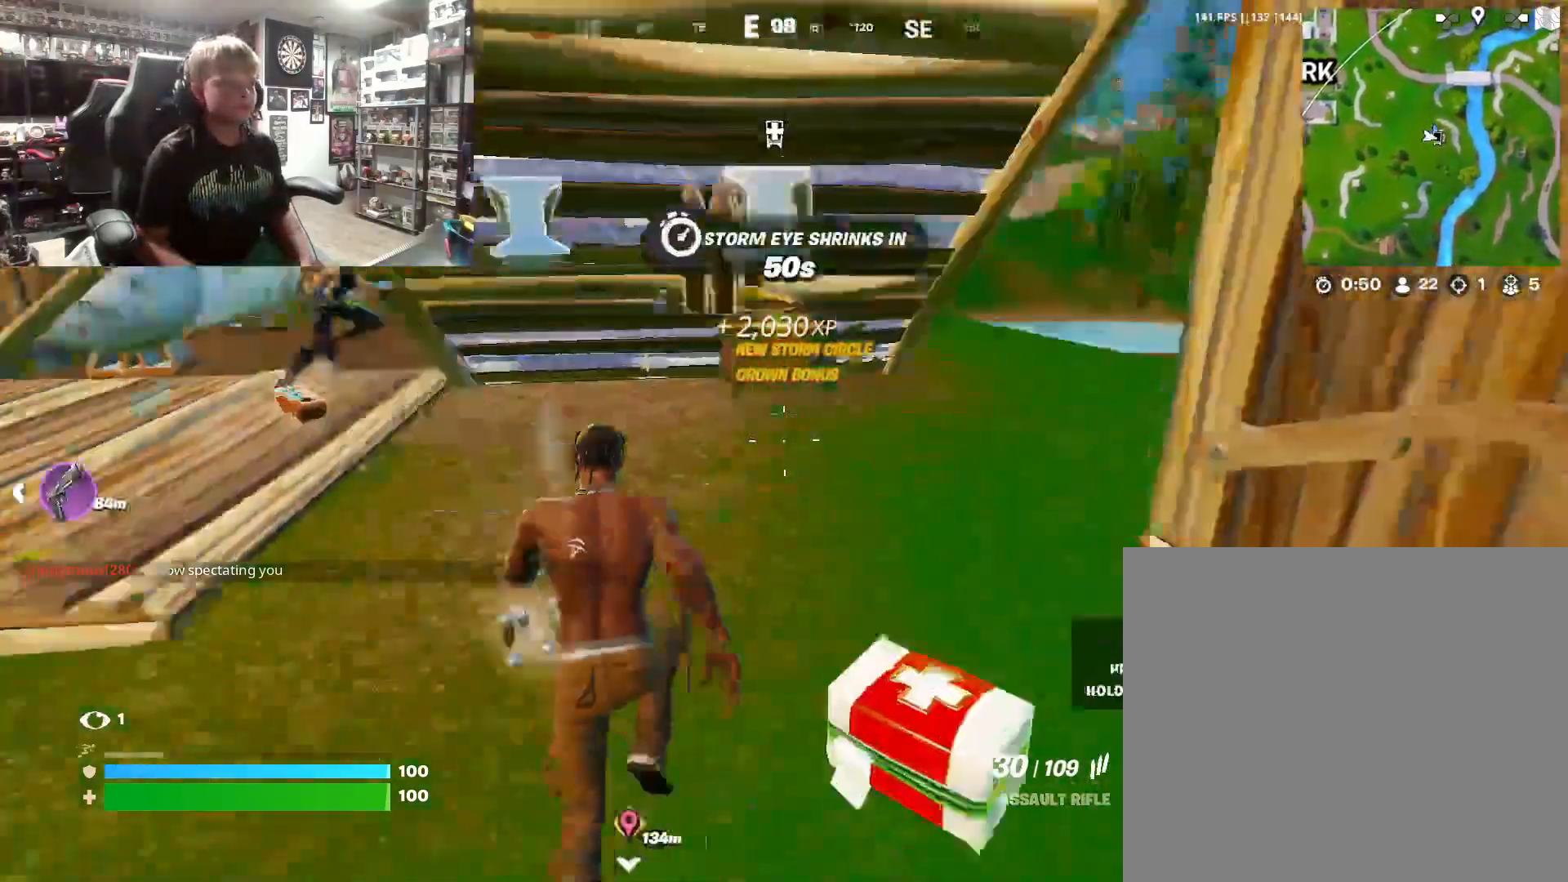
{"buttons": [], "left_stick": "up-right", "right_stick": "down-left", "events": [[33, "right_stick", "up-right"], [133, "left_stick", "up-right"], [167, "right_stick", "center"], [467, "right_stick", "down-left"]]}
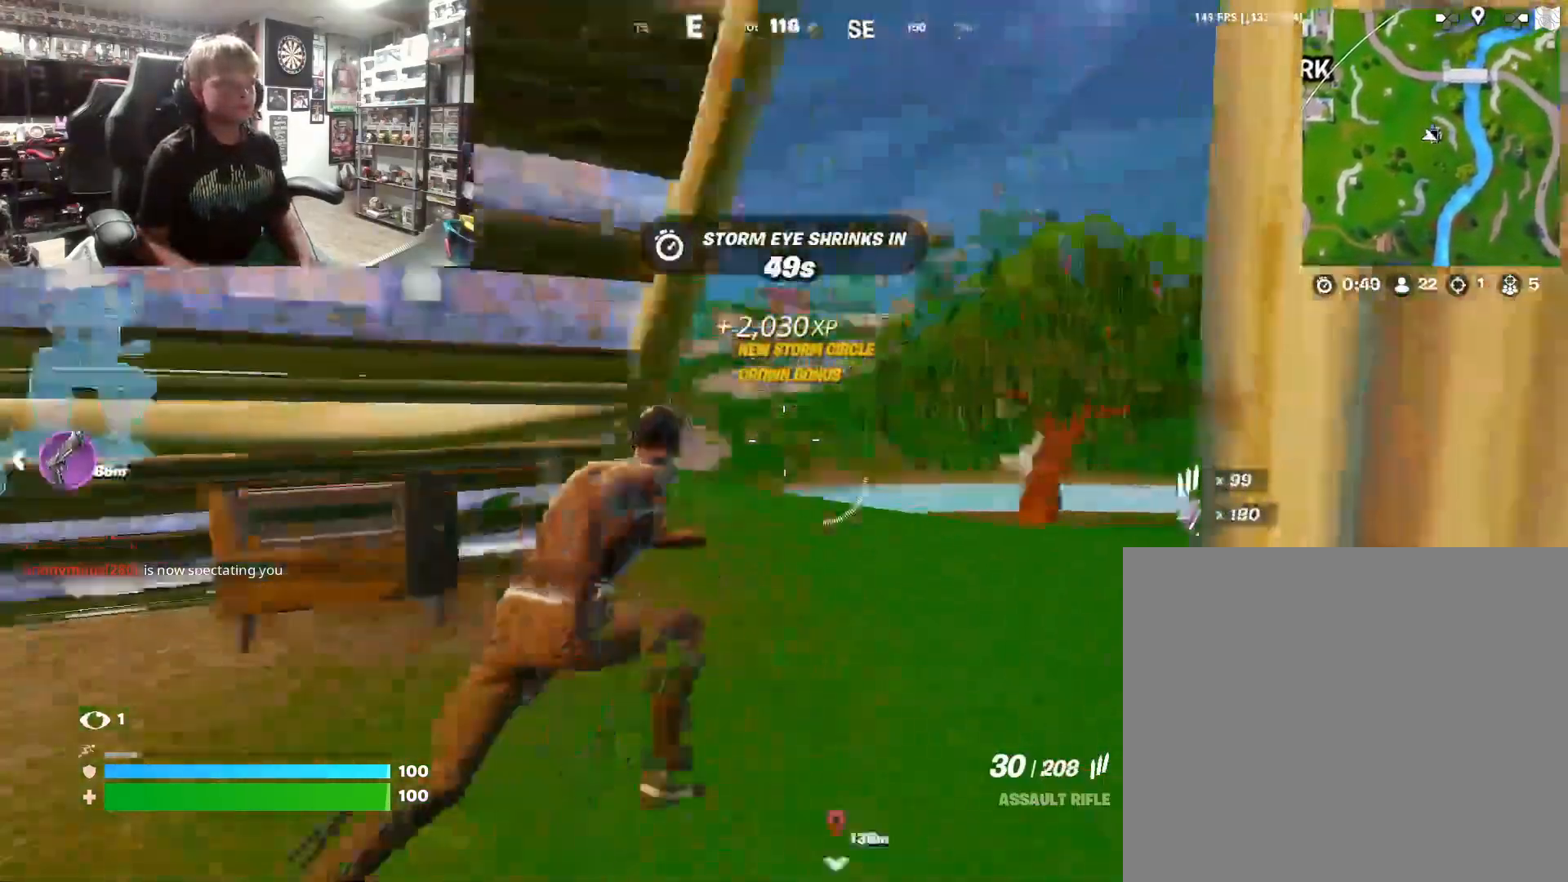
{"buttons": [], "left_stick": "center", "right_stick": "center", "events": [[100, "right_stick", "left"], [167, "left_stick", "right"], [400, "left_stick", "up-right"], [400, "right_stick", "center"], [500, "left_stick", "center"]]}
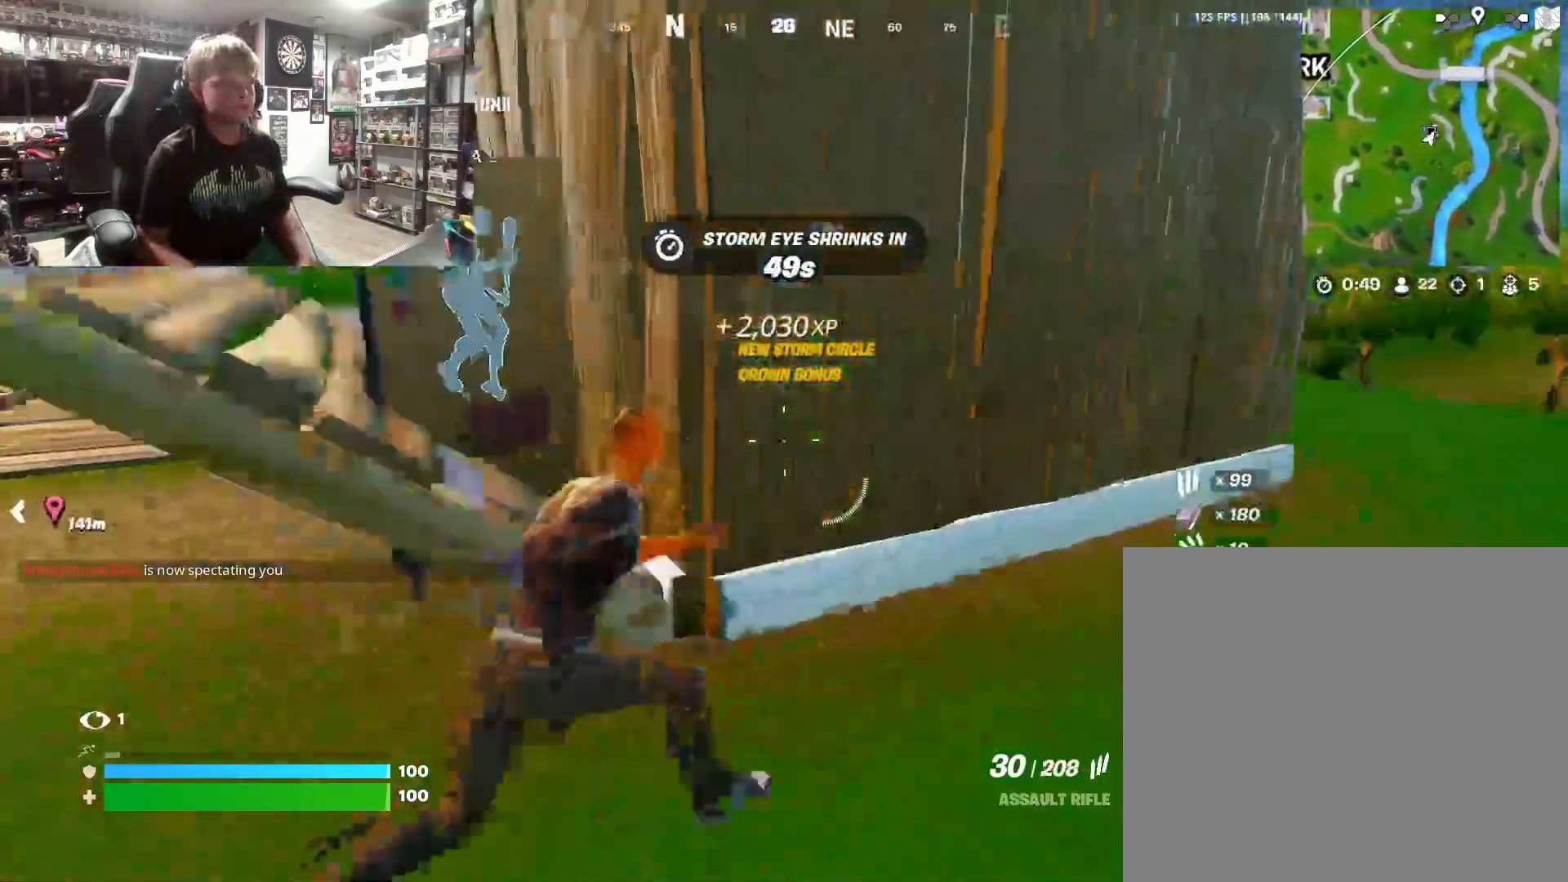
{"buttons": [], "left_stick": "down-left", "right_stick": "left", "events": [[100, "R1", "down"], [133, "left_stick", "left"], [300, "R1", "up"], [433, "left_stick", "down-left"], [467, "right_stick", "left"]]}
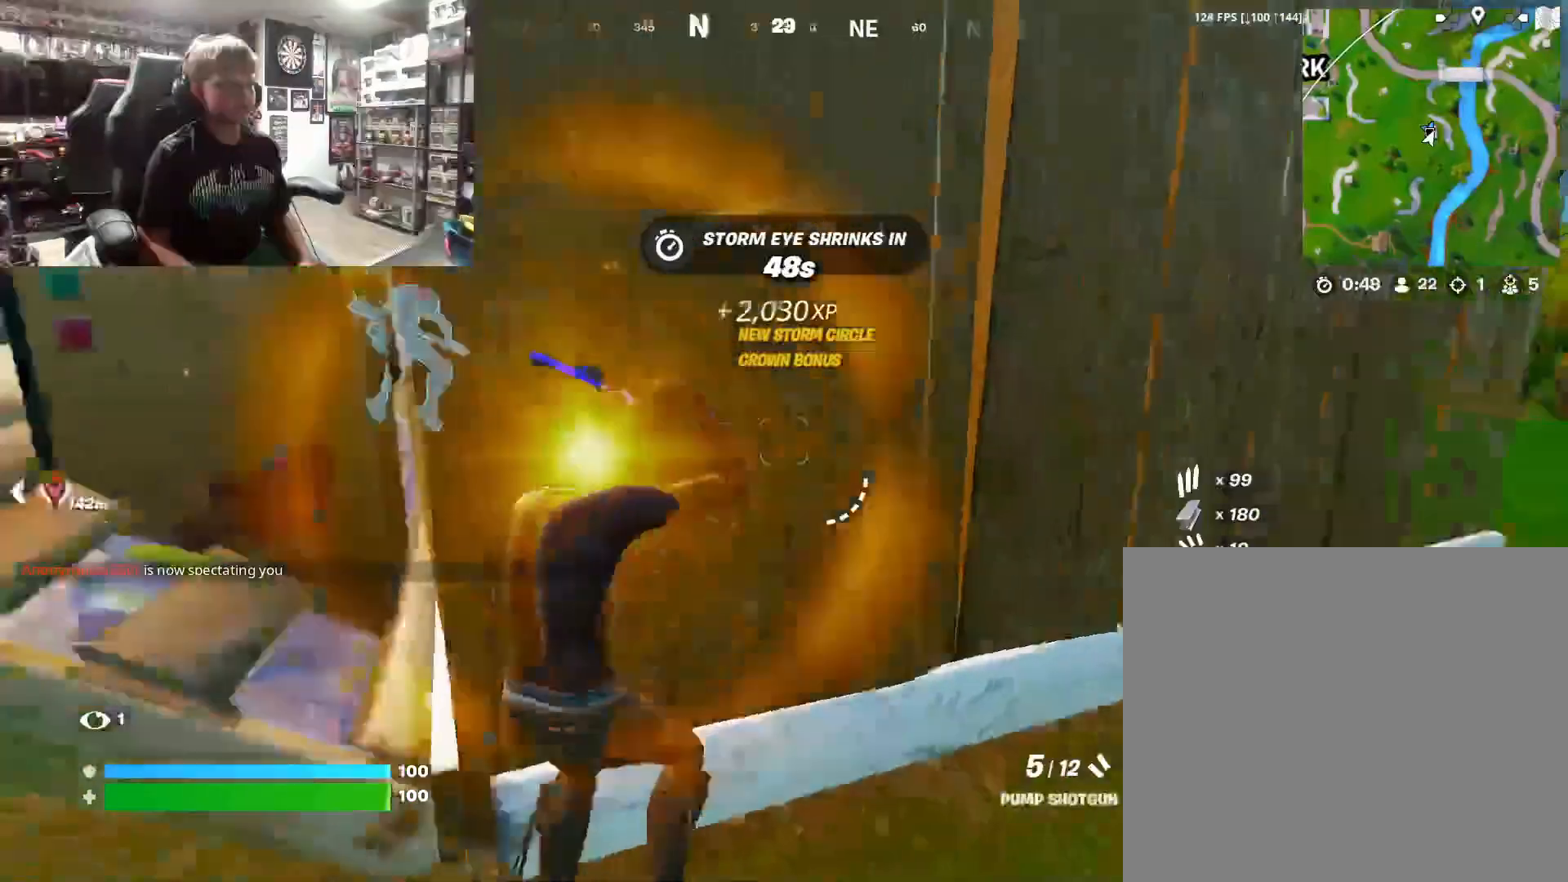
{"buttons": [], "left_stick": "up-left", "right_stick": "down-right", "events": [[133, "left_stick", "up-left"], [133, "right_stick", "center"], [233, "CROSS", "down"], [233, "left_stick", "up"], [333, "CROSS", "up"], [433, "left_stick", "up-left"], [433, "right_stick", "down-right"]]}